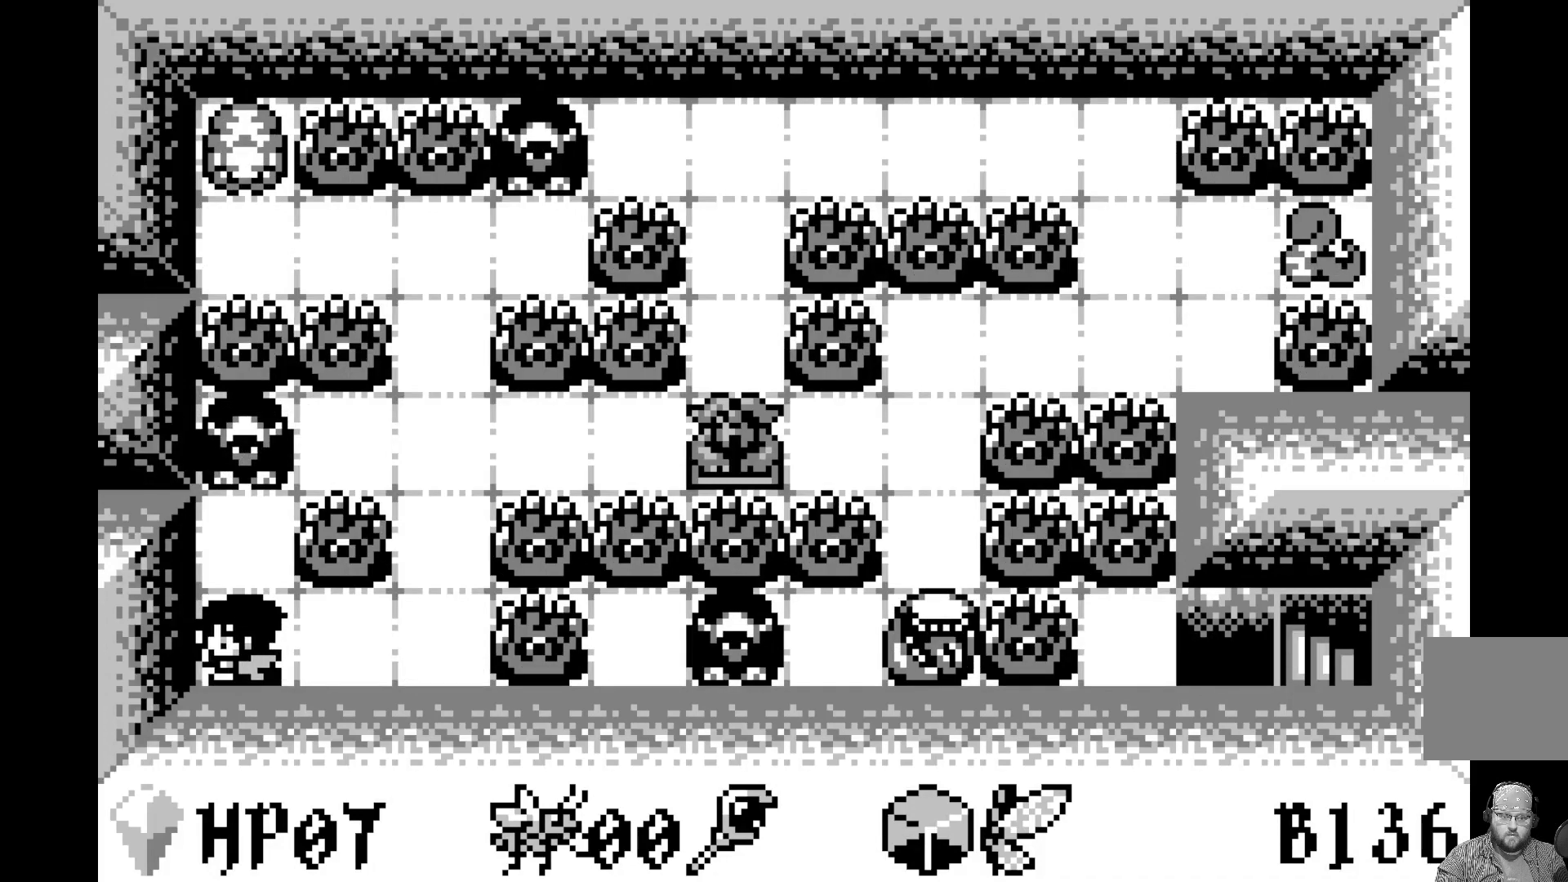
Gameplay with a controller (Xbox layout); each line is a JSON object with the inputs held at the frame after it. "events" lists button and stick changes between this image and that frame as [ms after this image, input, new state], when the widget could be followed in between. Not read: right_stick.
{"buttons": [], "left_stick": "center", "events": [[350, "DPAD_RIGHT", "down"], [467, "DPAD_RIGHT", "up"]]}
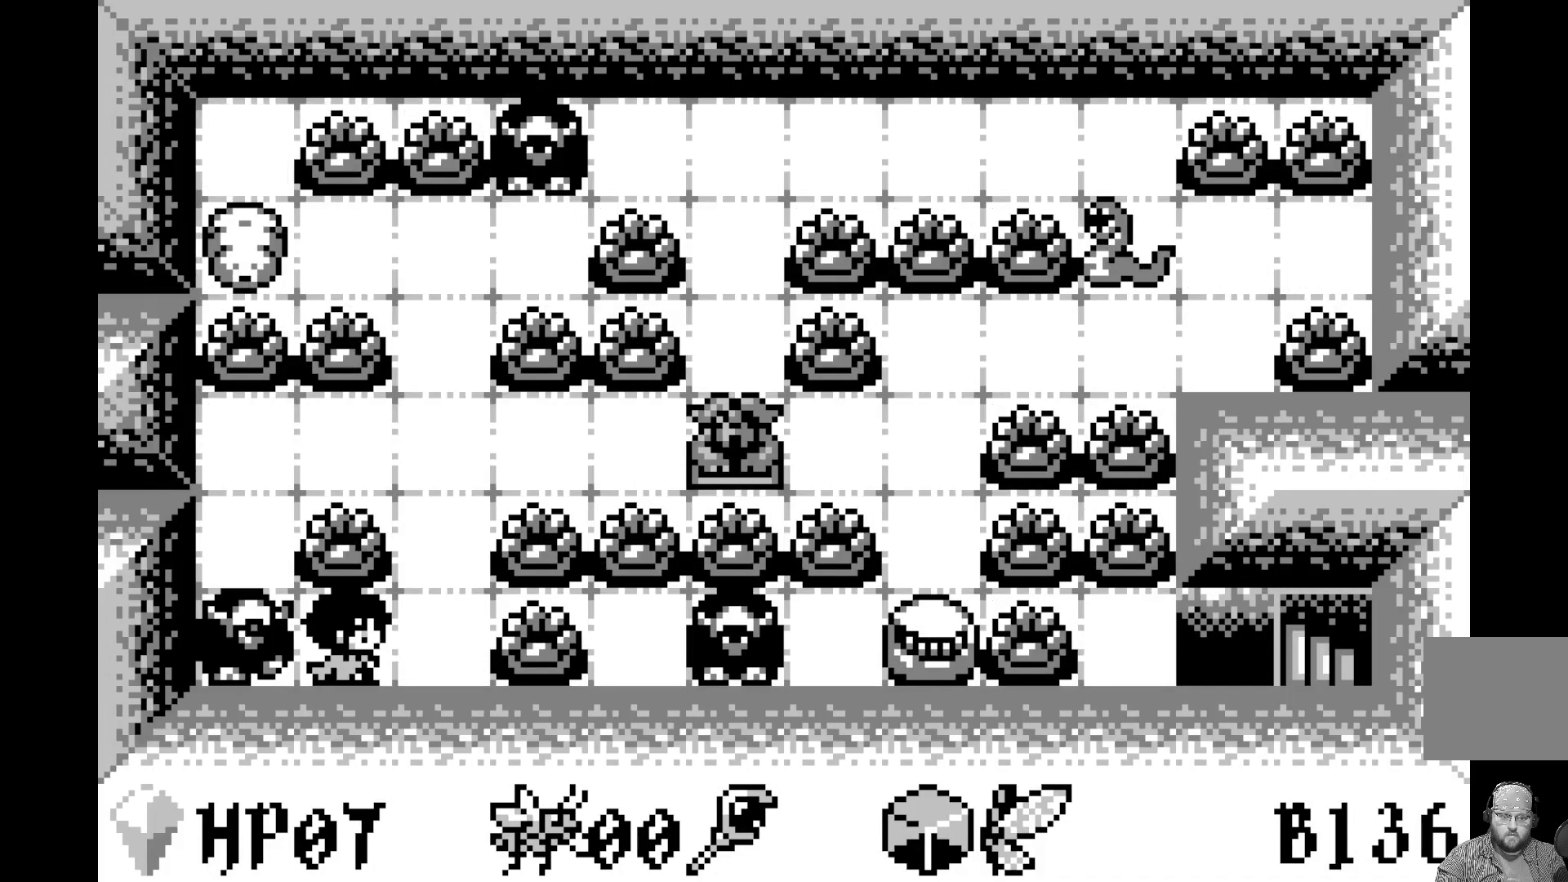
{"buttons": [], "left_stick": "center", "events": []}
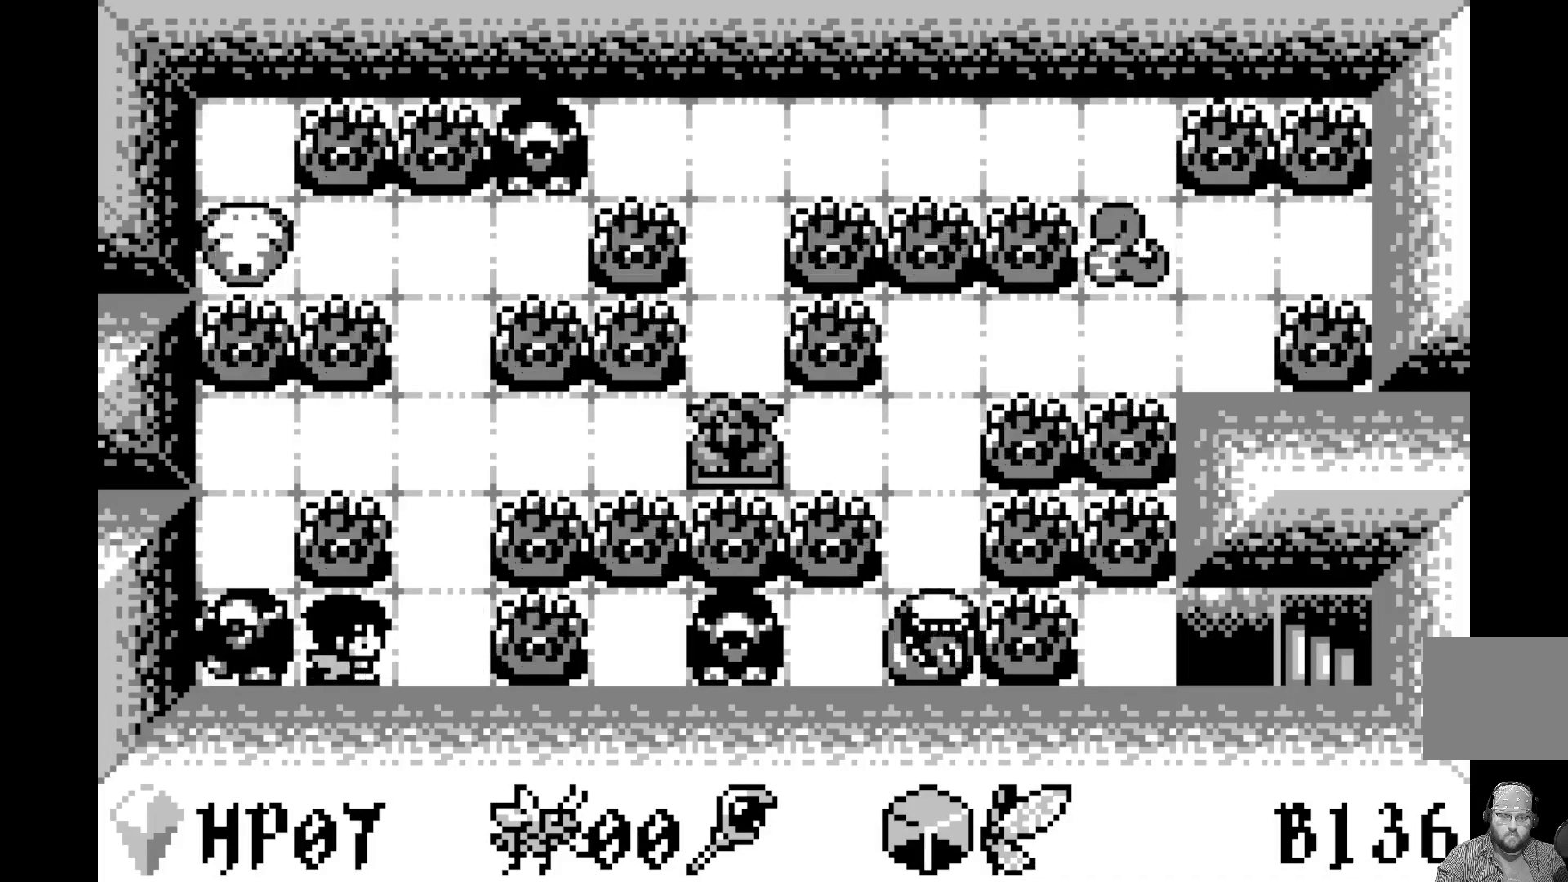
{"buttons": [], "left_stick": "center", "events": [[17, "DPAD_RIGHT", "down"], [83, "DPAD_RIGHT", "up"], [350, "DPAD_UP", "down"], [467, "DPAD_UP", "up"]]}
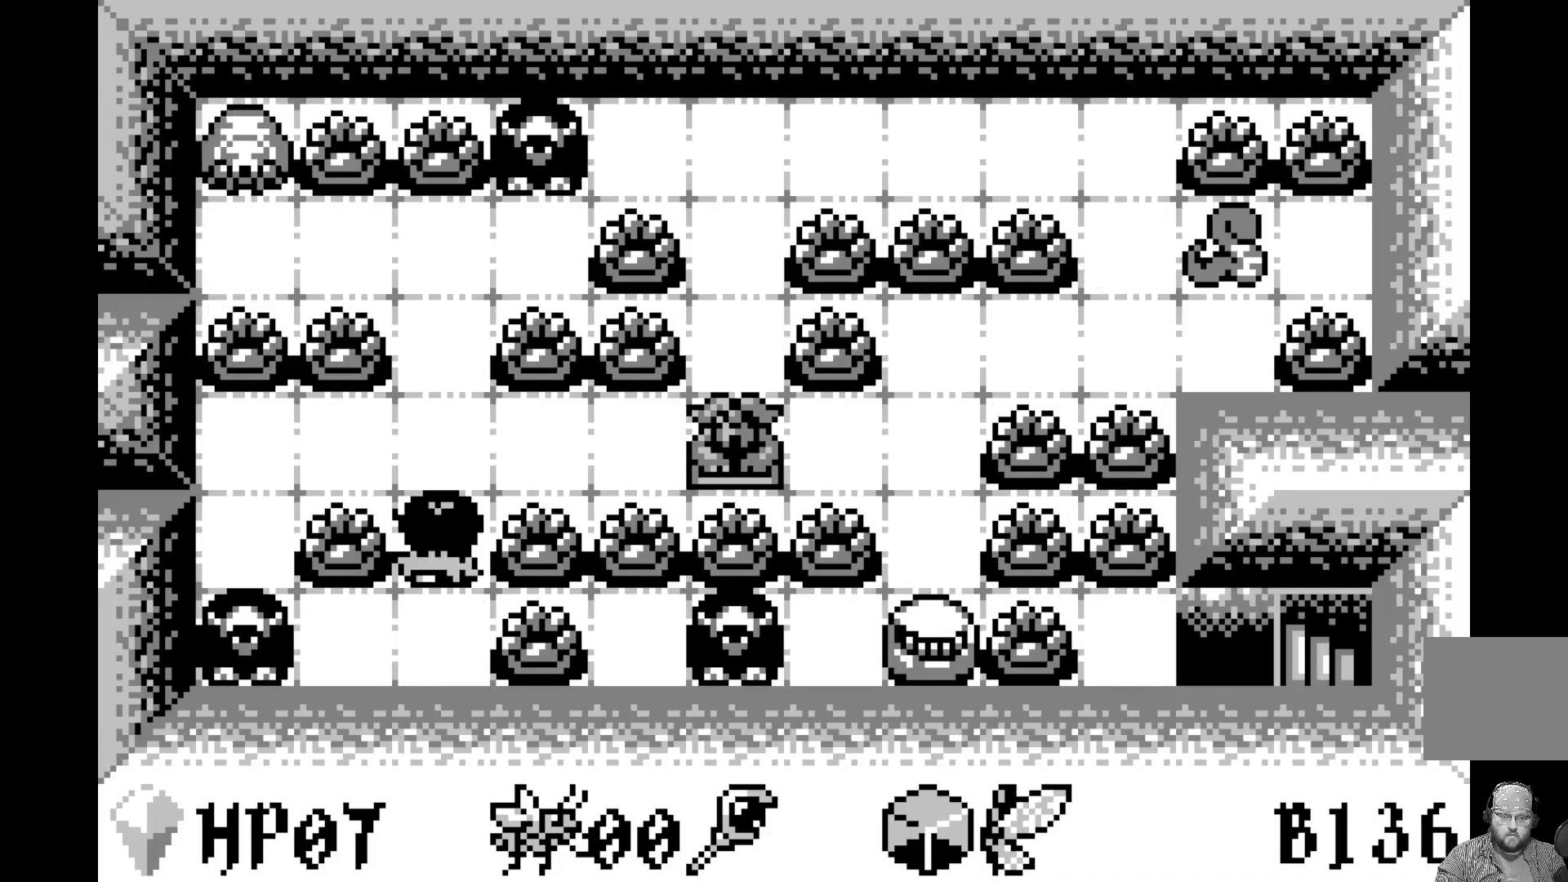
{"buttons": ["DPAD_RIGHT"], "left_stick": "center", "events": [[150, "DPAD_UP", "down"], [250, "DPAD_UP", "up"], [400, "DPAD_RIGHT", "down"]]}
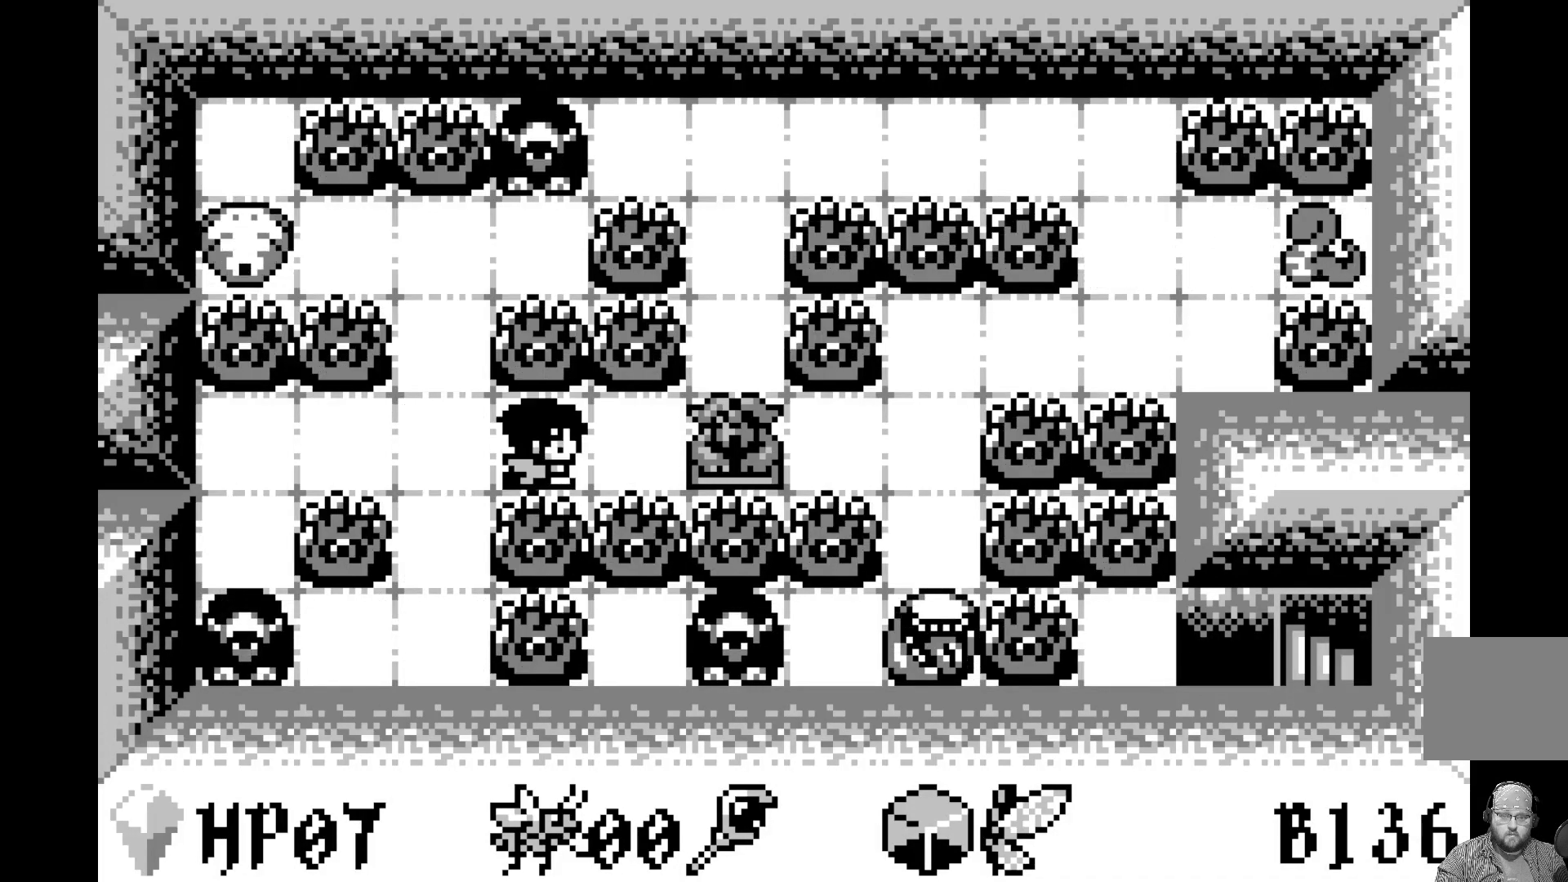
{"buttons": [], "left_stick": "center", "events": [[17, "DPAD_RIGHT", "up"], [200, "DPAD_RIGHT", "down"], [333, "DPAD_RIGHT", "up"]]}
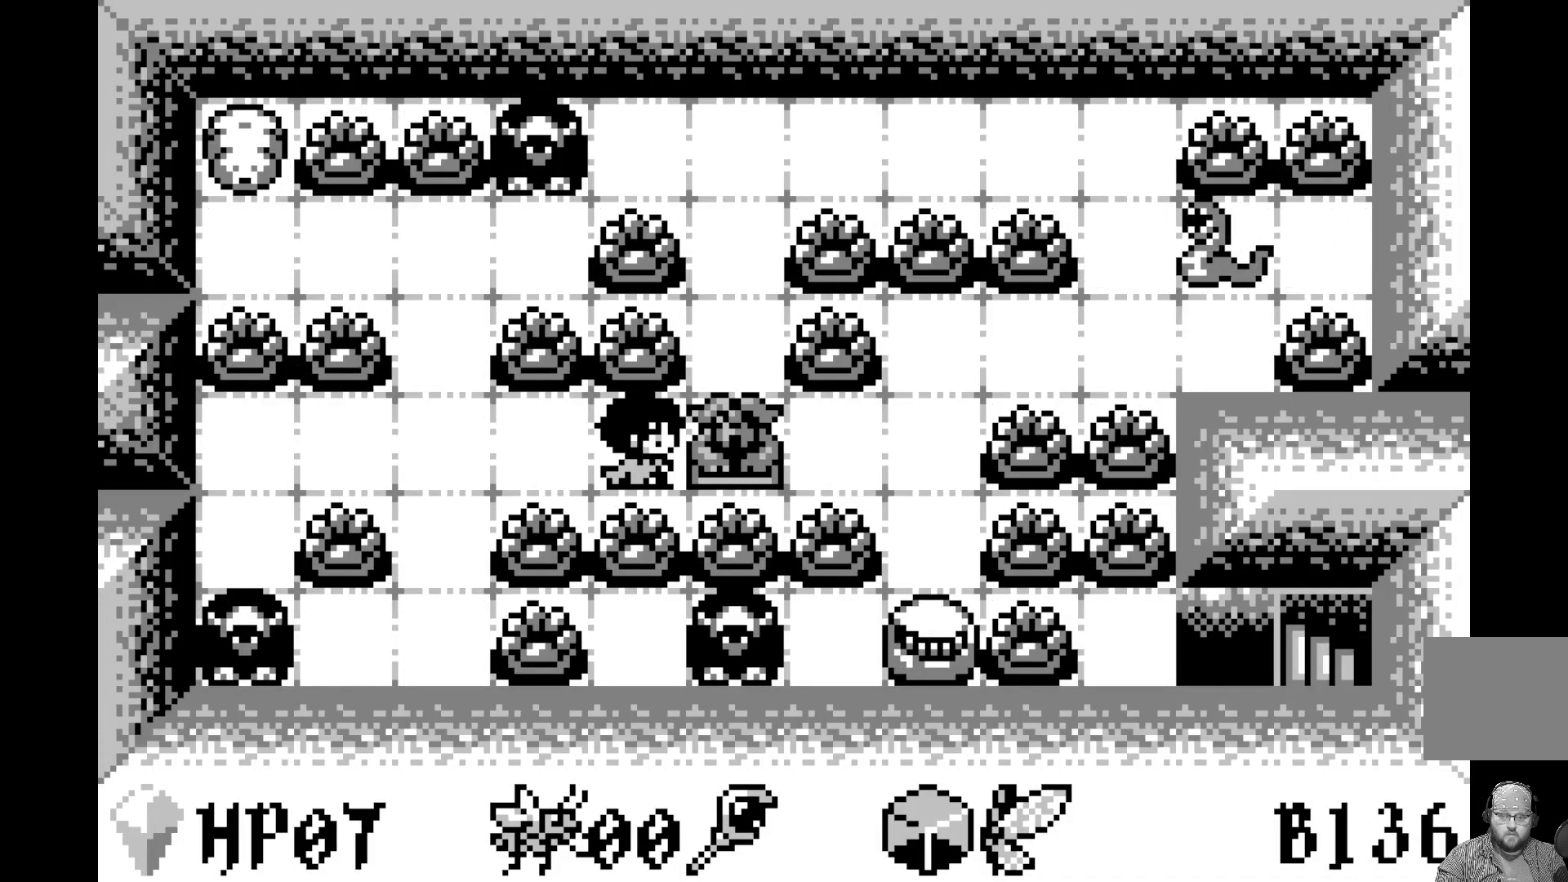
{"buttons": ["DPAD_RIGHT"], "left_stick": "center", "events": [[50, "DPAD_RIGHT", "down"], [183, "DPAD_RIGHT", "up"], [500, "DPAD_RIGHT", "down"]]}
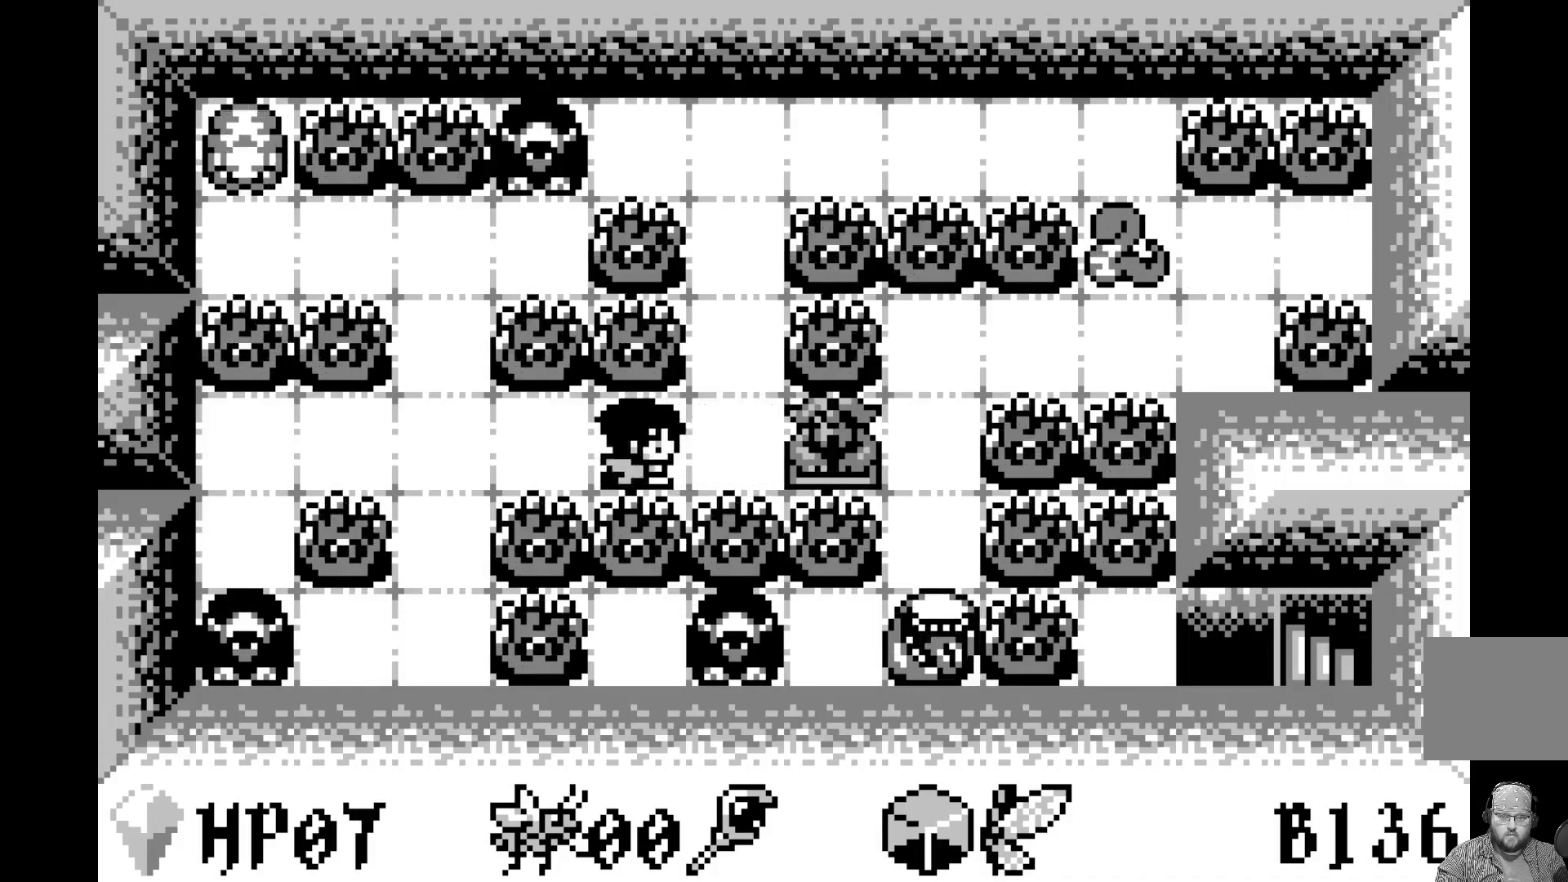
{"buttons": [], "left_stick": "center", "events": [[133, "DPAD_RIGHT", "up"]]}
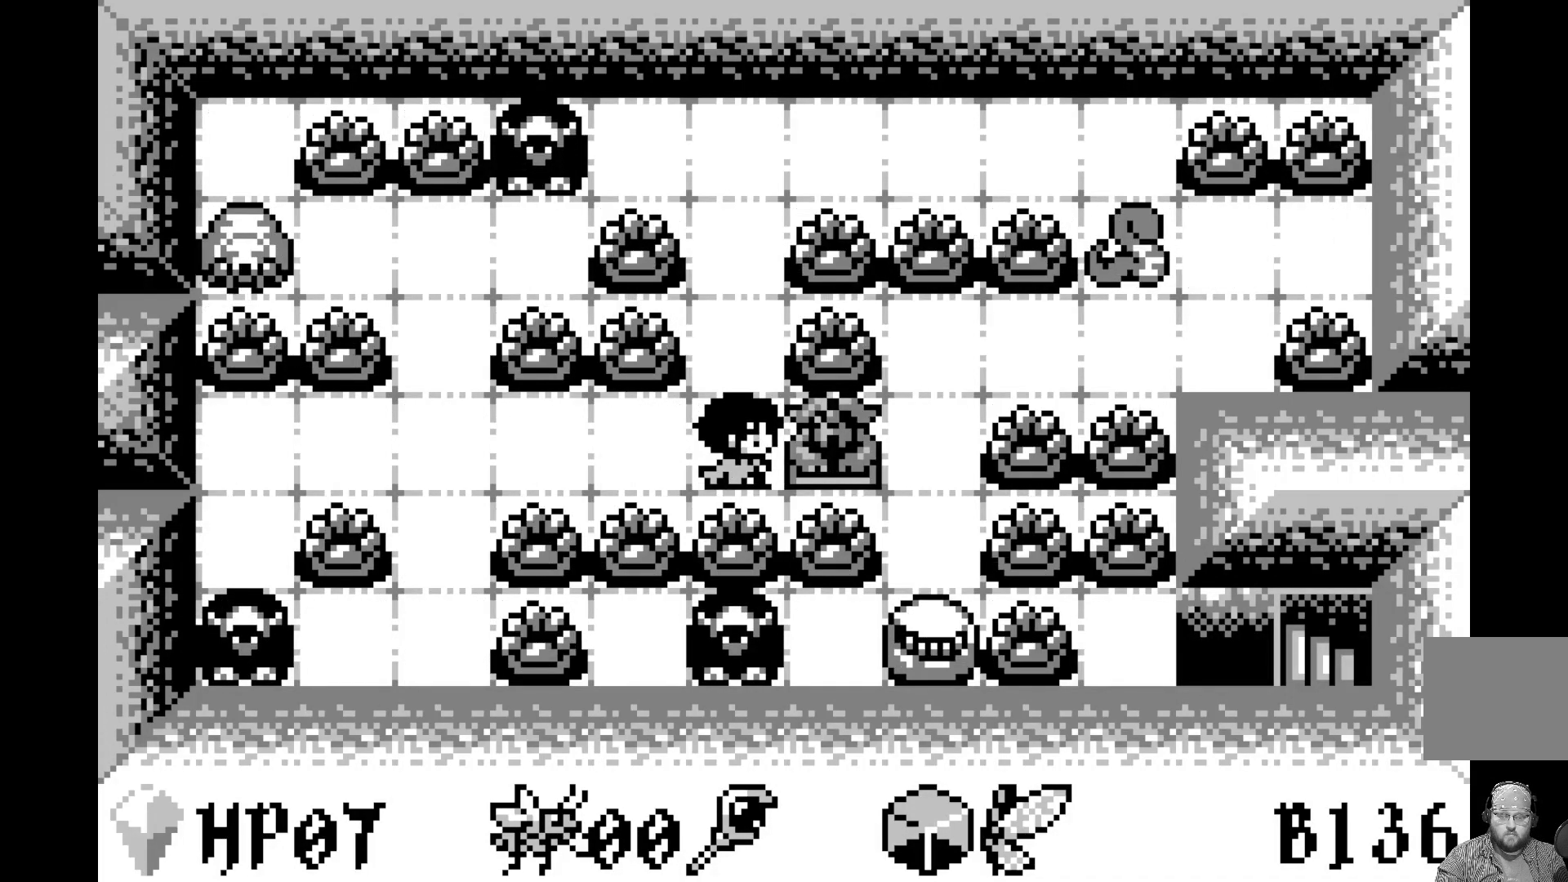
{"buttons": [], "left_stick": "center", "events": []}
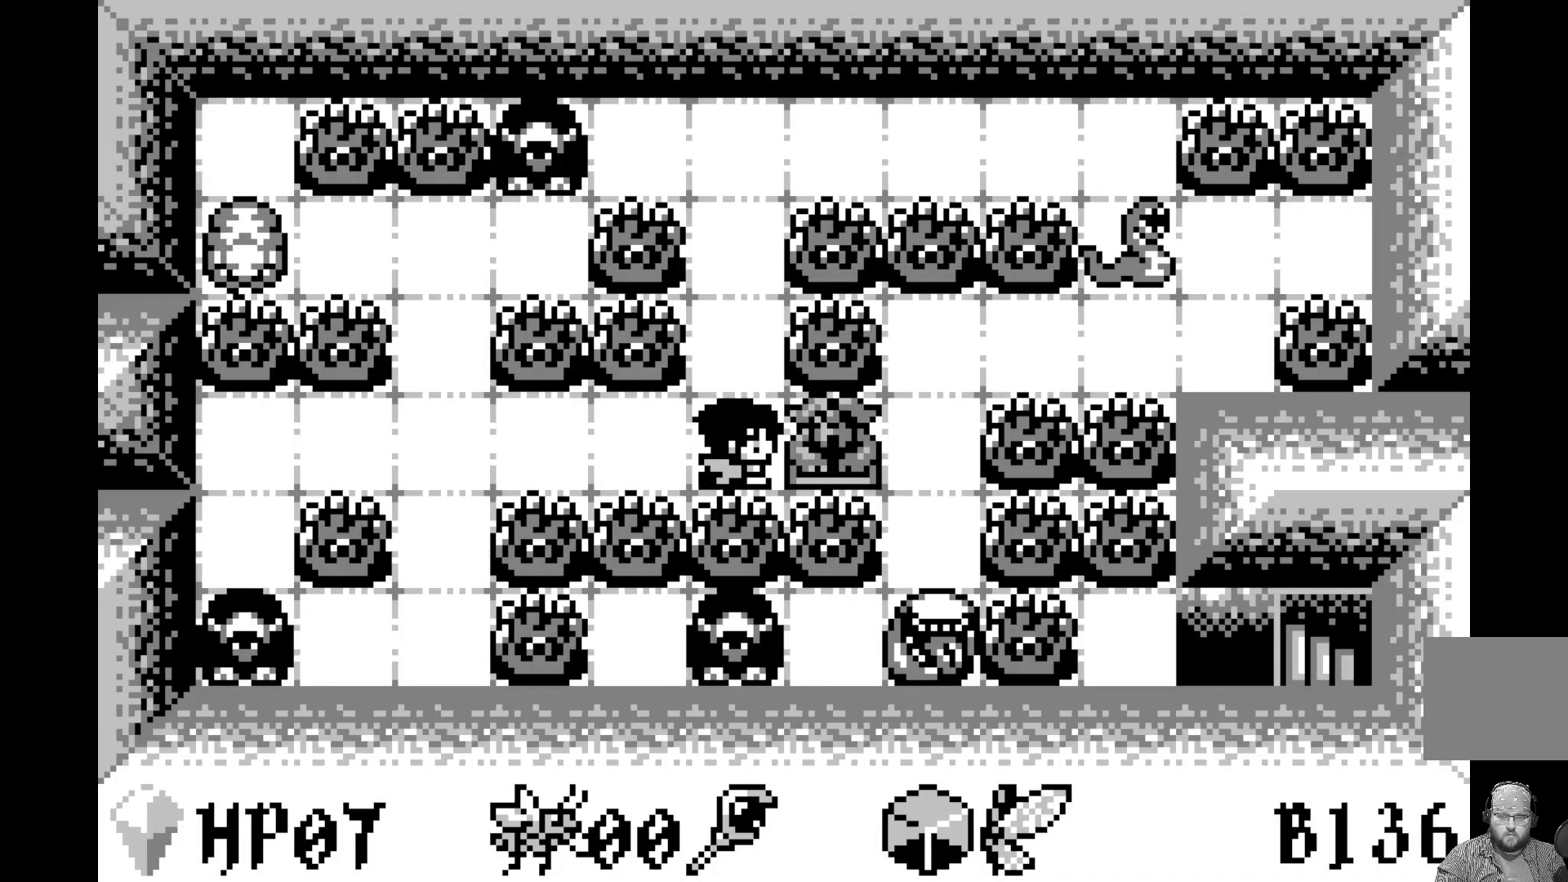
{"buttons": [], "left_stick": "center", "events": [[283, "DPAD_RIGHT", "down"], [433, "DPAD_RIGHT", "up"]]}
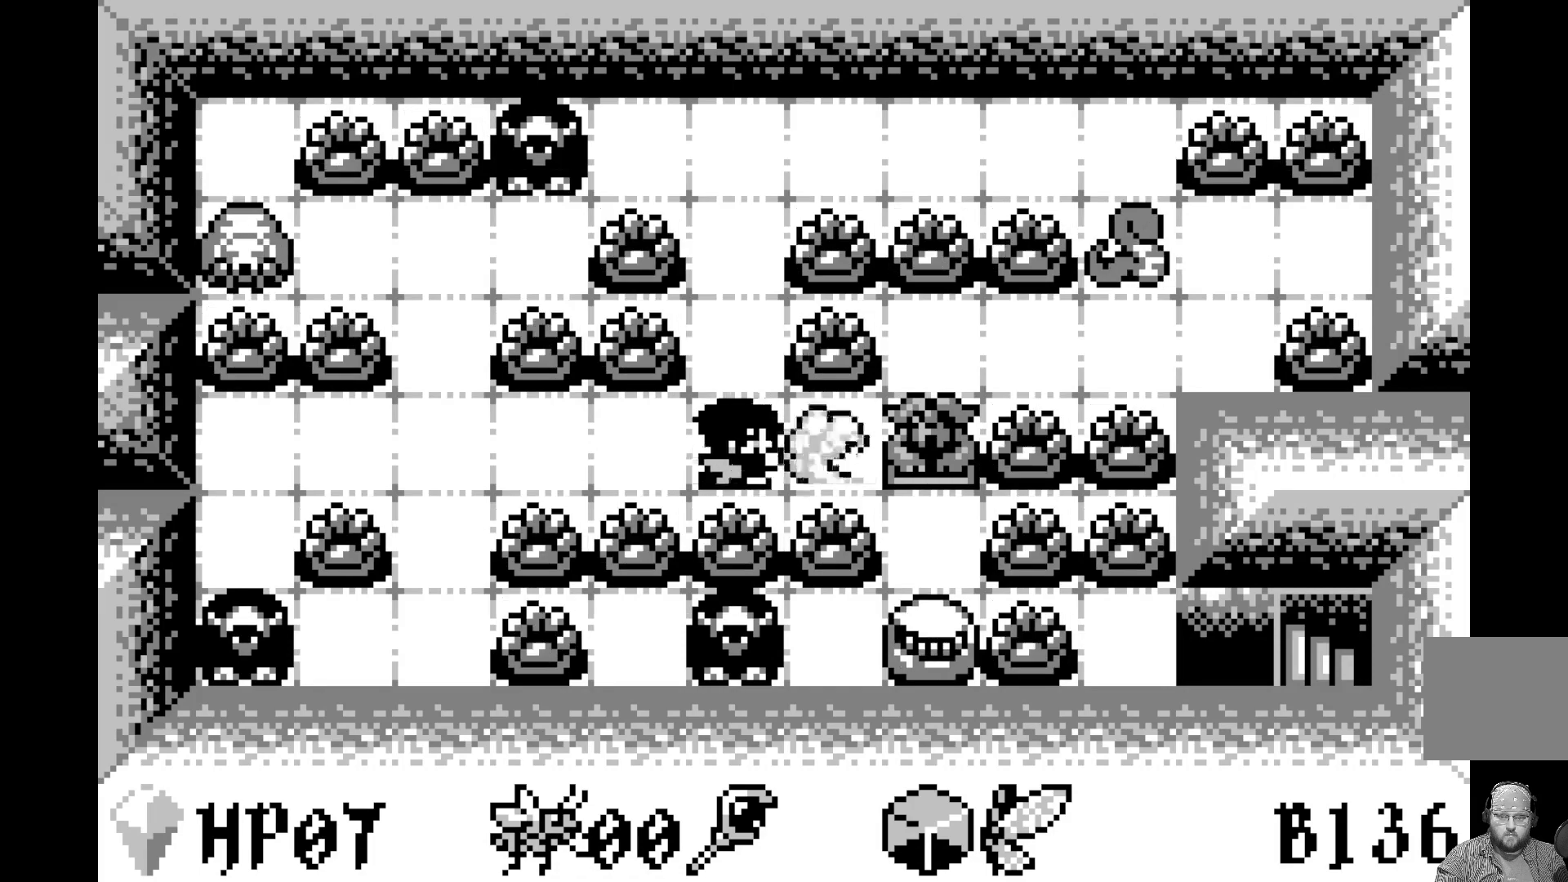
{"buttons": [], "left_stick": "center", "events": [[200, "DPAD_RIGHT", "down"], [333, "DPAD_RIGHT", "up"]]}
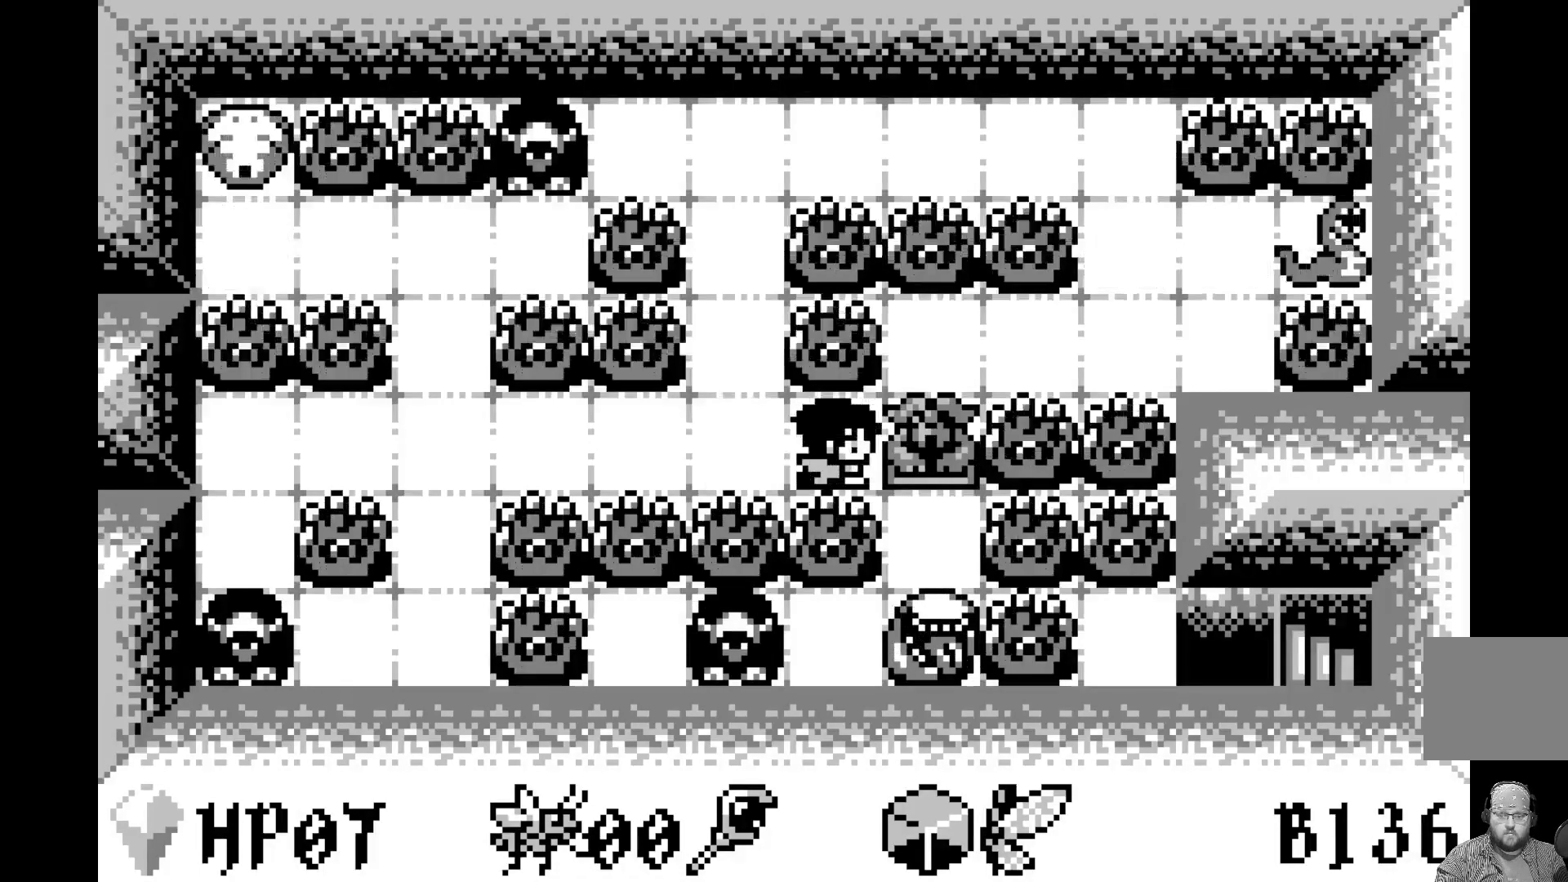
{"buttons": [], "left_stick": "center", "events": [[67, "DPAD_RIGHT", "down"], [183, "DPAD_RIGHT", "up"]]}
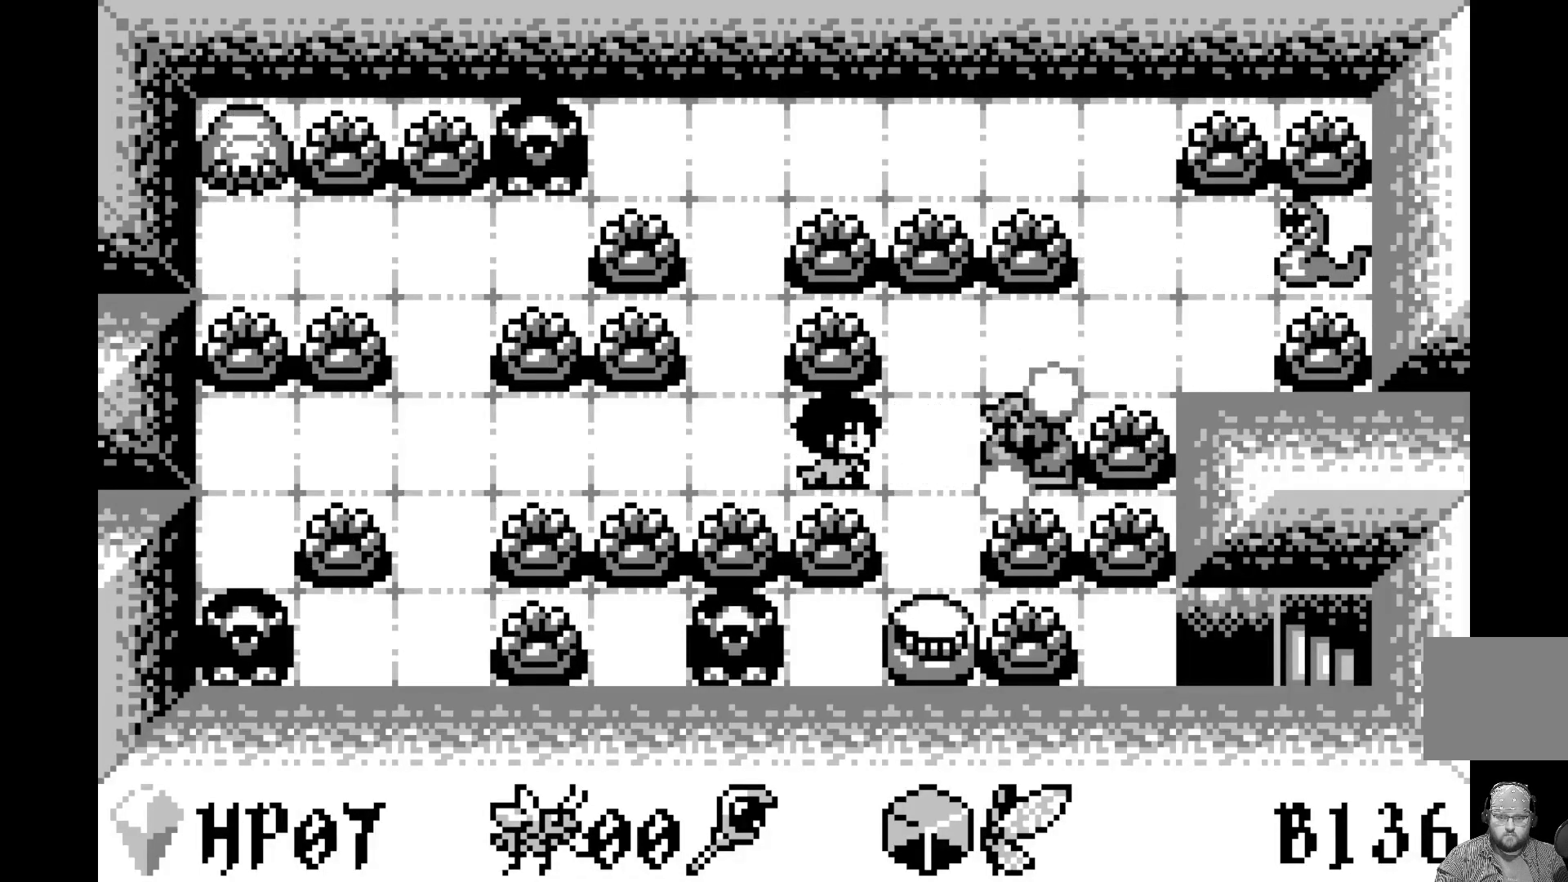
{"buttons": [], "left_stick": "center", "events": [[133, "A", "down"], [333, "A", "up"]]}
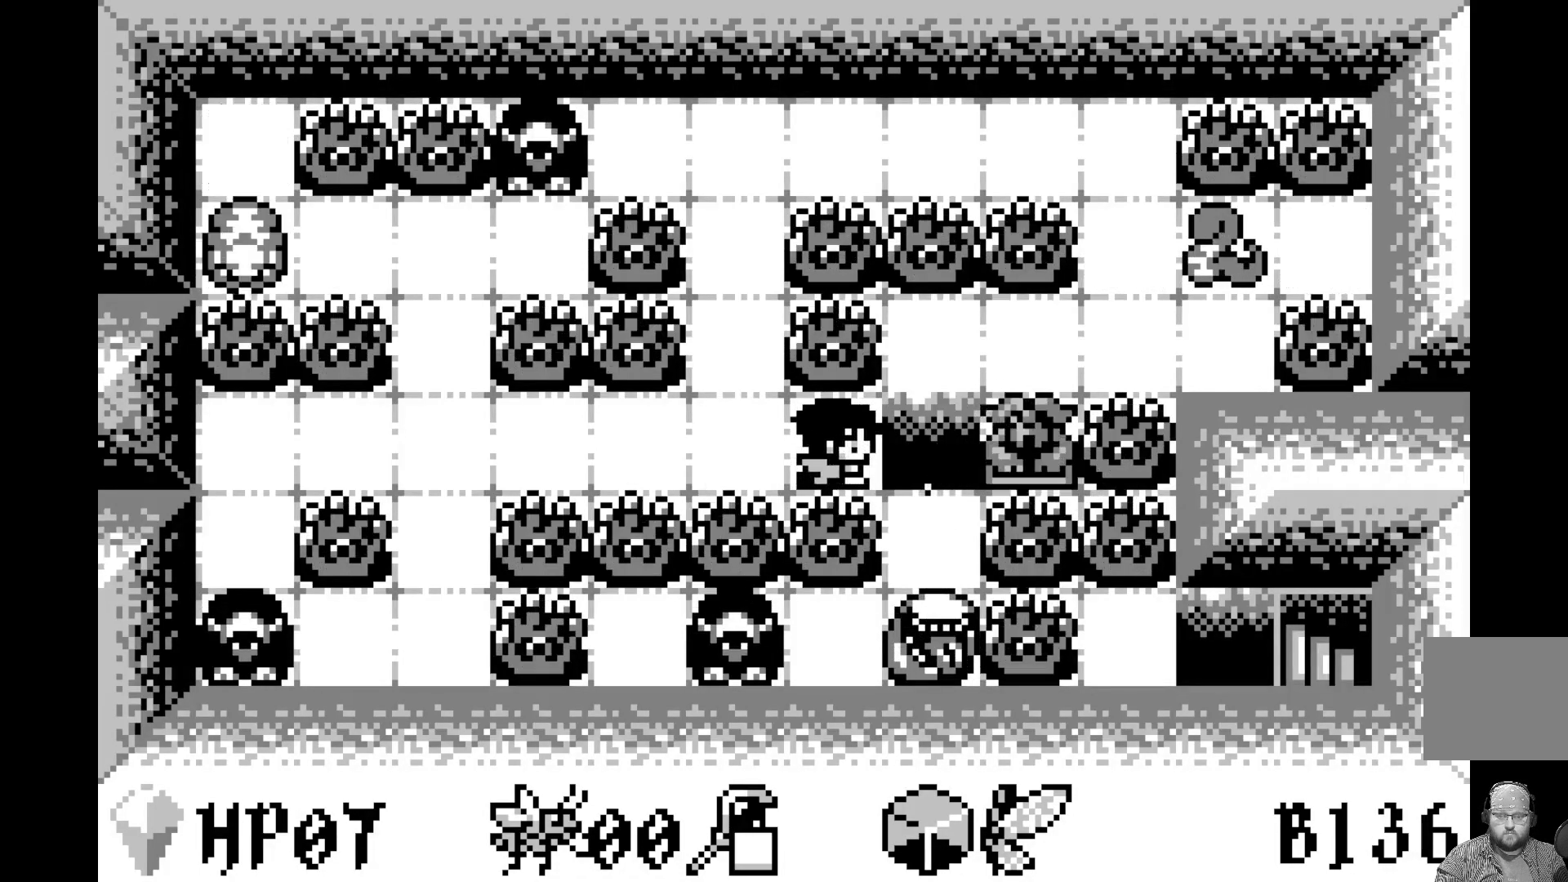
{"buttons": ["DPAD_UP"], "left_stick": "center", "events": [[100, "DPAD_LEFT", "down"], [217, "DPAD_LEFT", "up"], [417, "DPAD_UP", "down"]]}
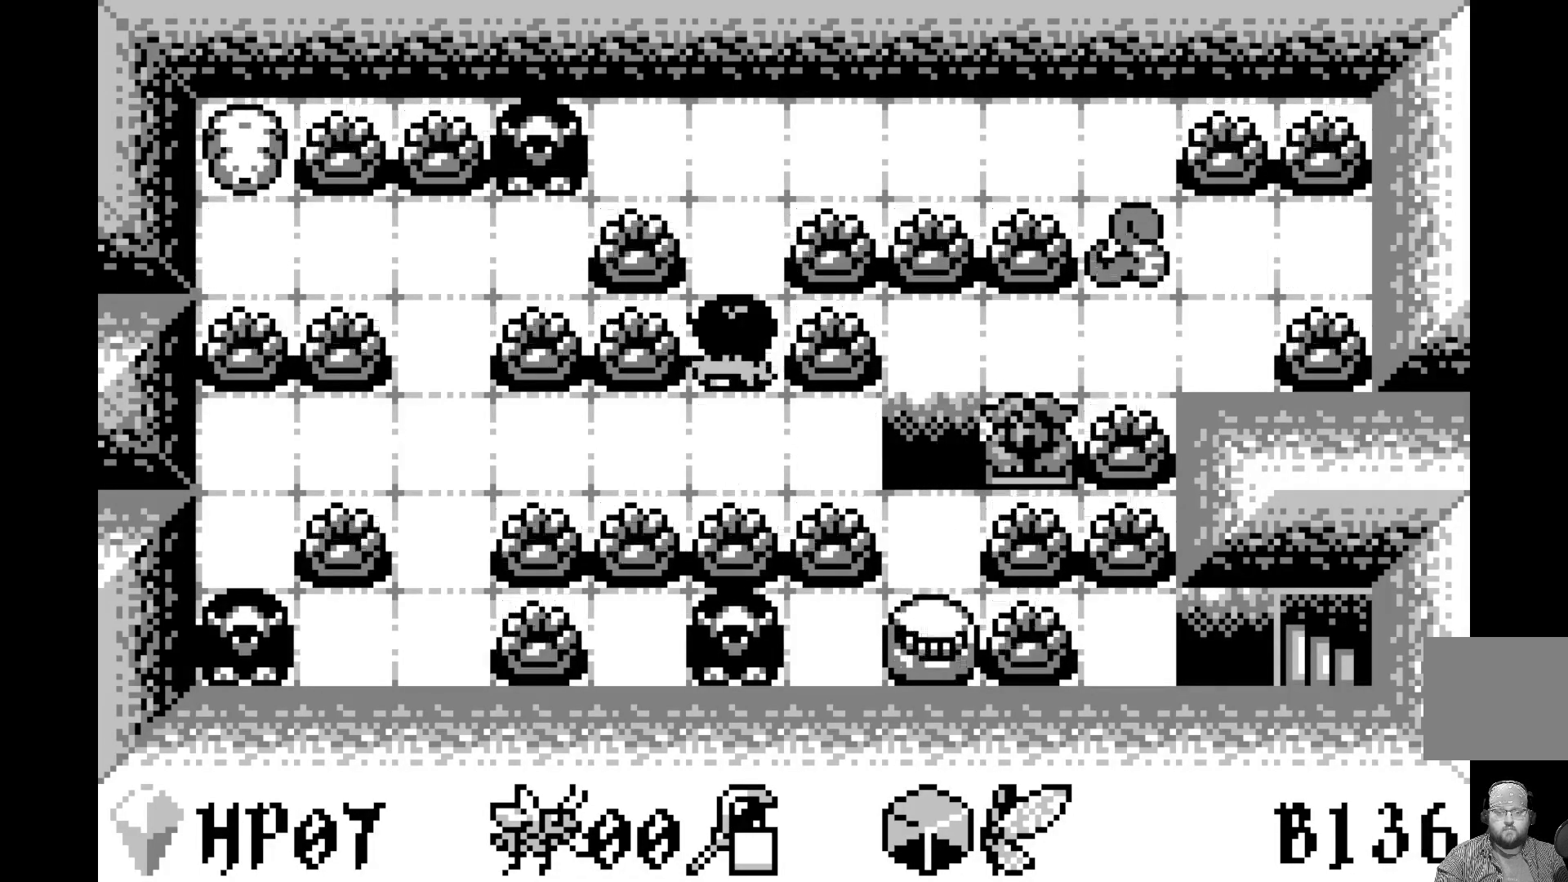
{"buttons": [], "left_stick": "center", "events": [[33, "DPAD_UP", "up"], [183, "DPAD_UP", "down"], [317, "DPAD_UP", "up"]]}
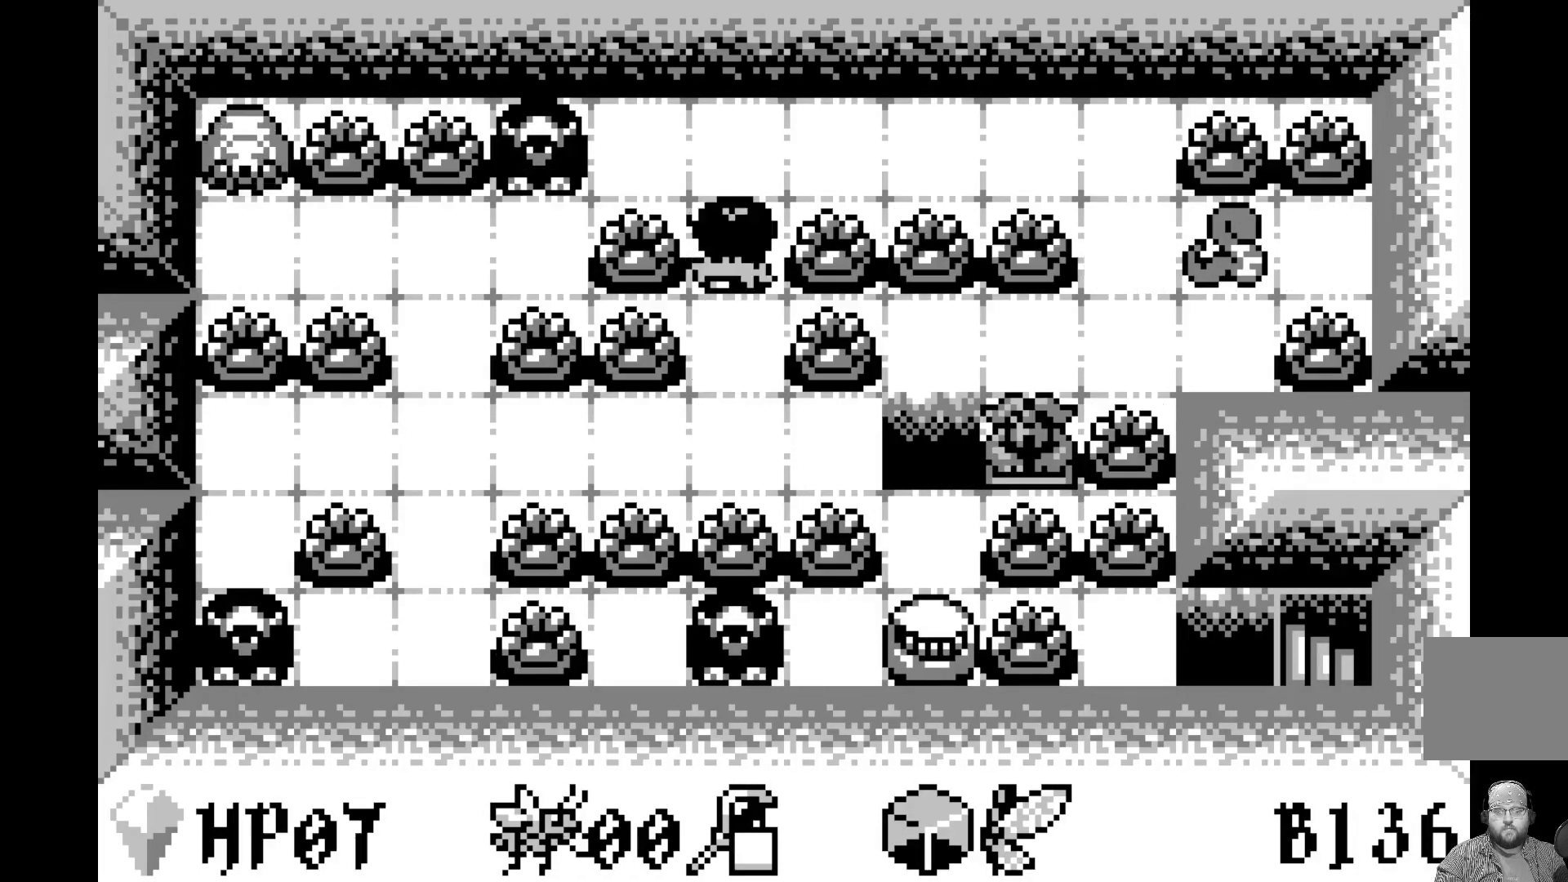
{"buttons": [], "left_stick": "center", "events": [[33, "DPAD_UP", "down"], [133, "DPAD_UP", "up"]]}
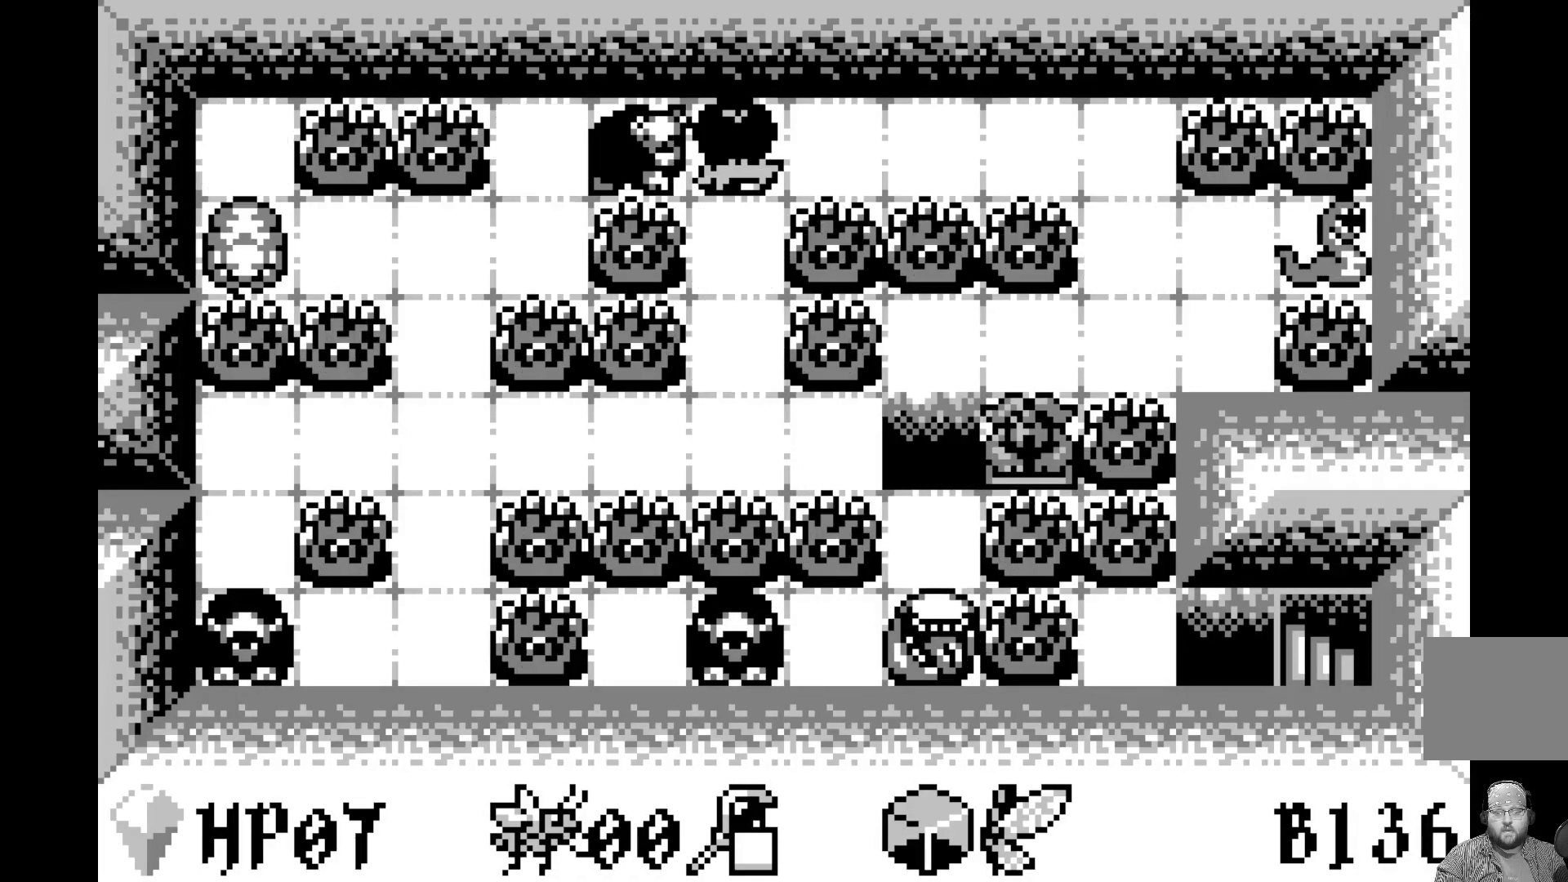
{"buttons": [], "left_stick": "center", "events": [[67, "DPAD_DOWN", "down"], [200, "DPAD_DOWN", "up"]]}
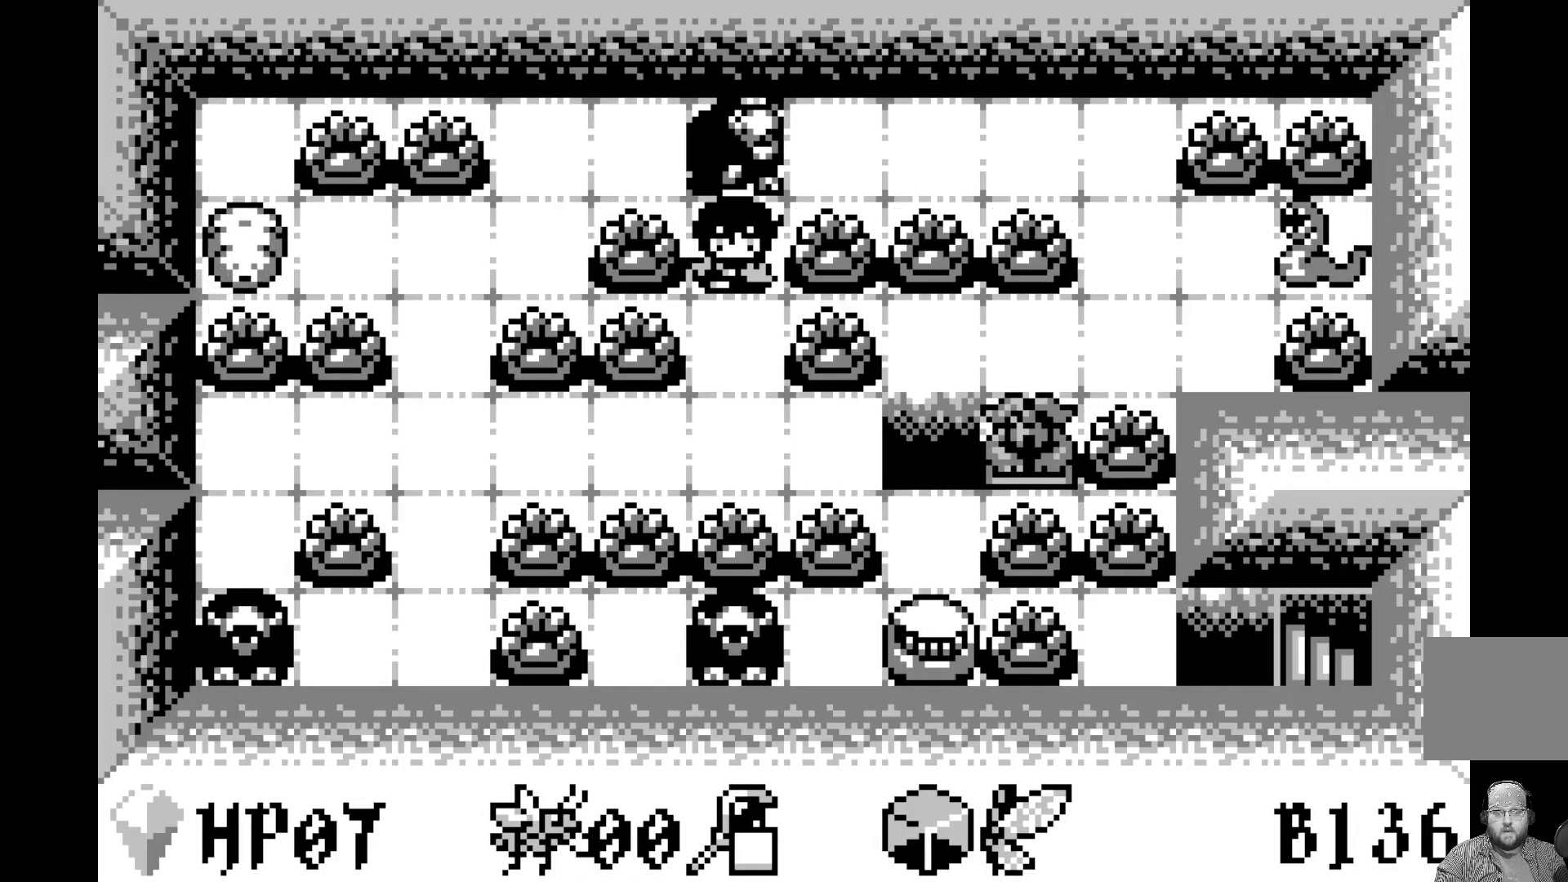
{"buttons": [], "left_stick": "center", "events": [[83, "DPAD_DOWN", "down"], [167, "DPAD_DOWN", "up"]]}
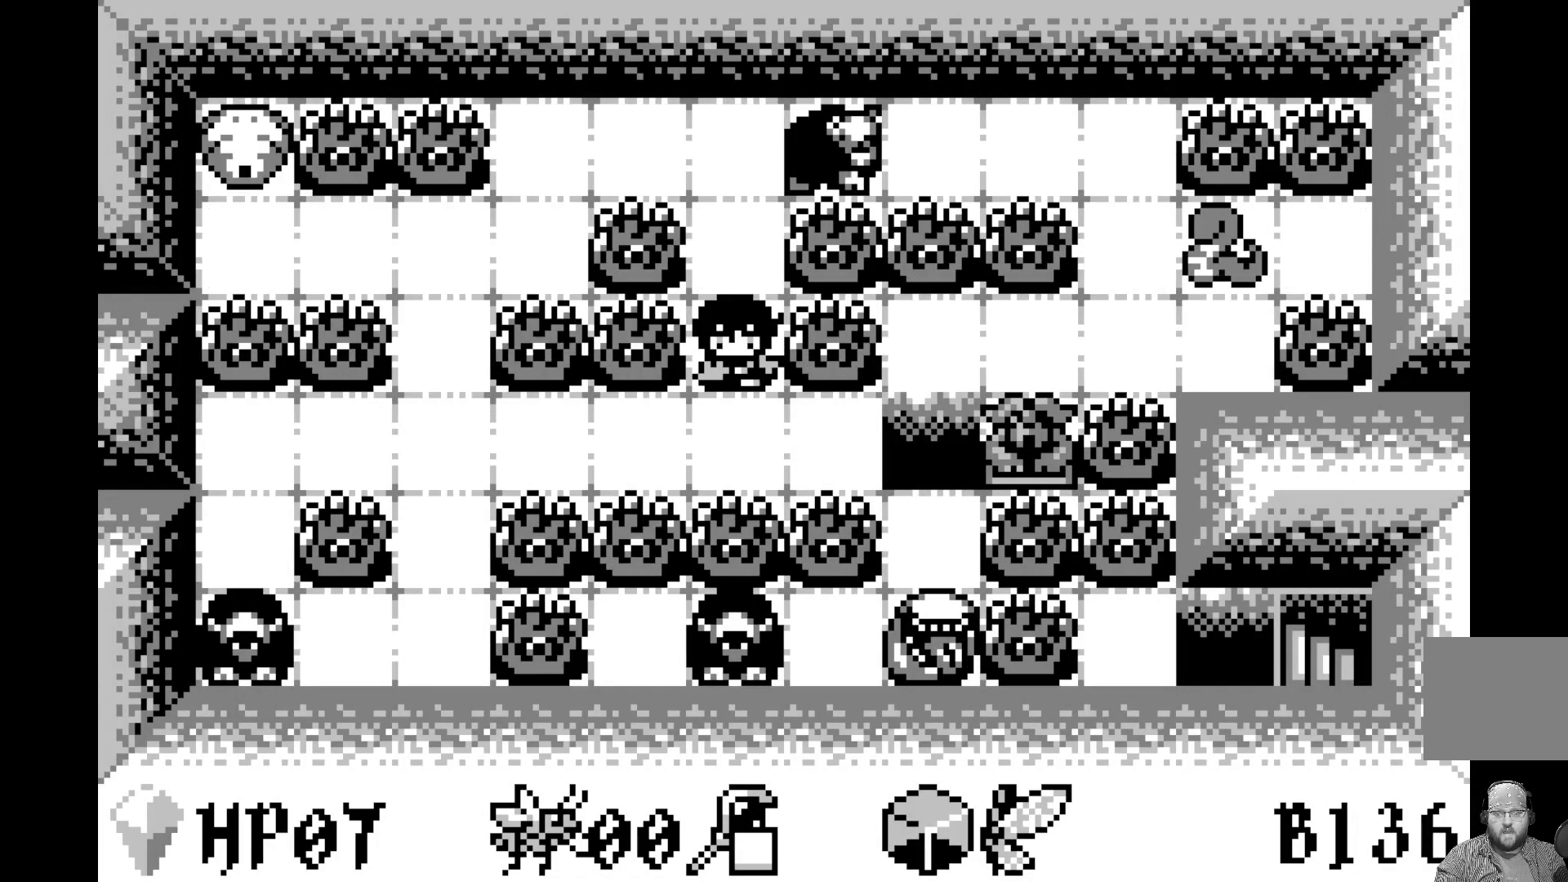
{"buttons": [], "left_stick": "center", "events": [[217, "DPAD_UP", "down"], [283, "DPAD_UP", "up"]]}
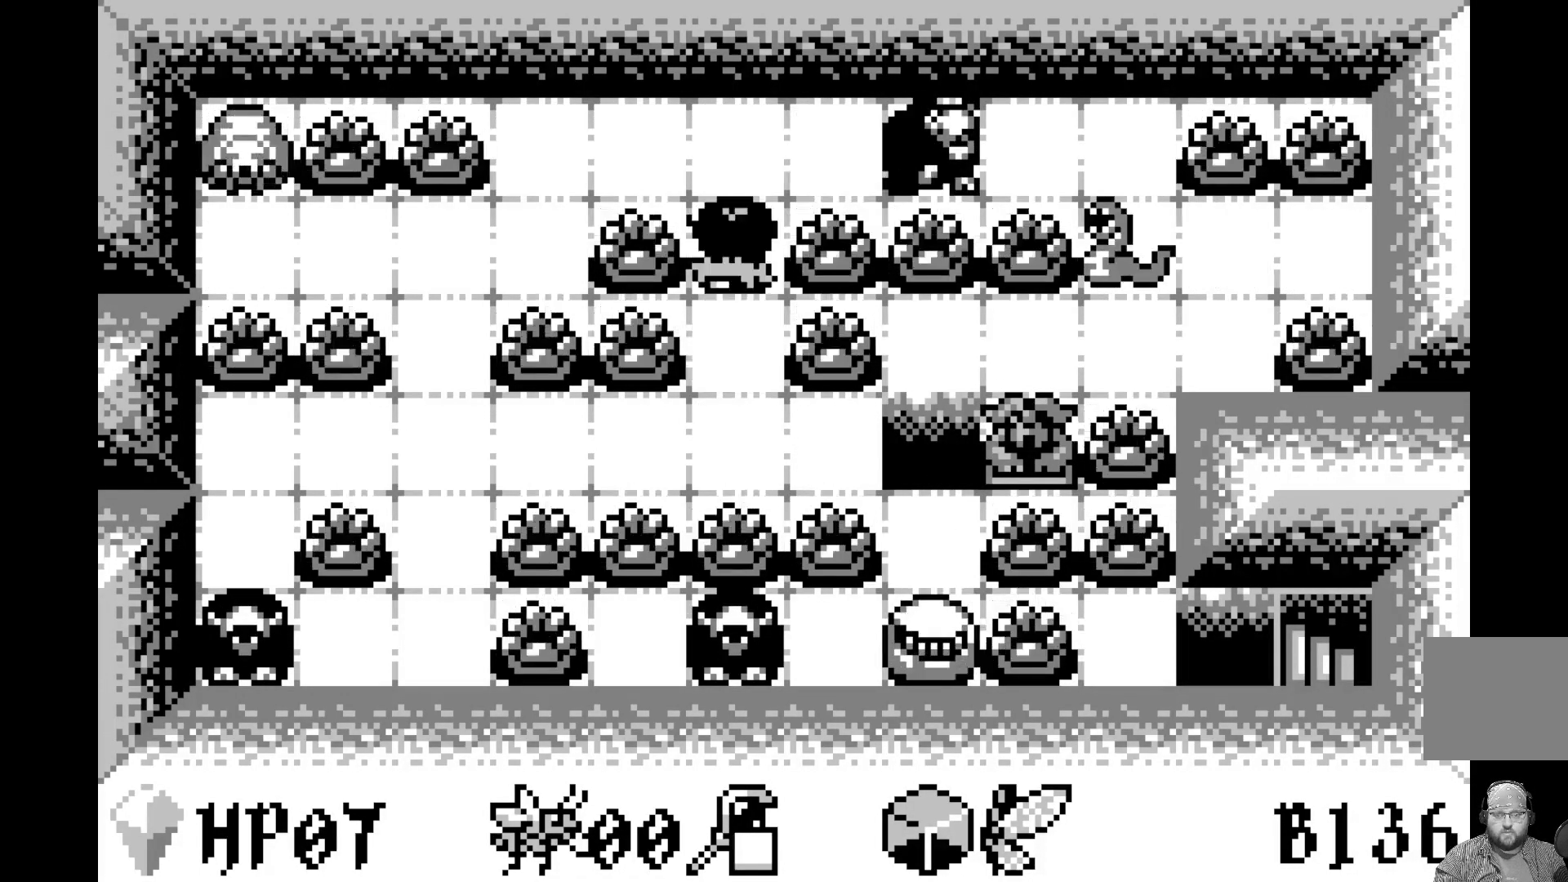
{"buttons": [], "left_stick": "center", "events": []}
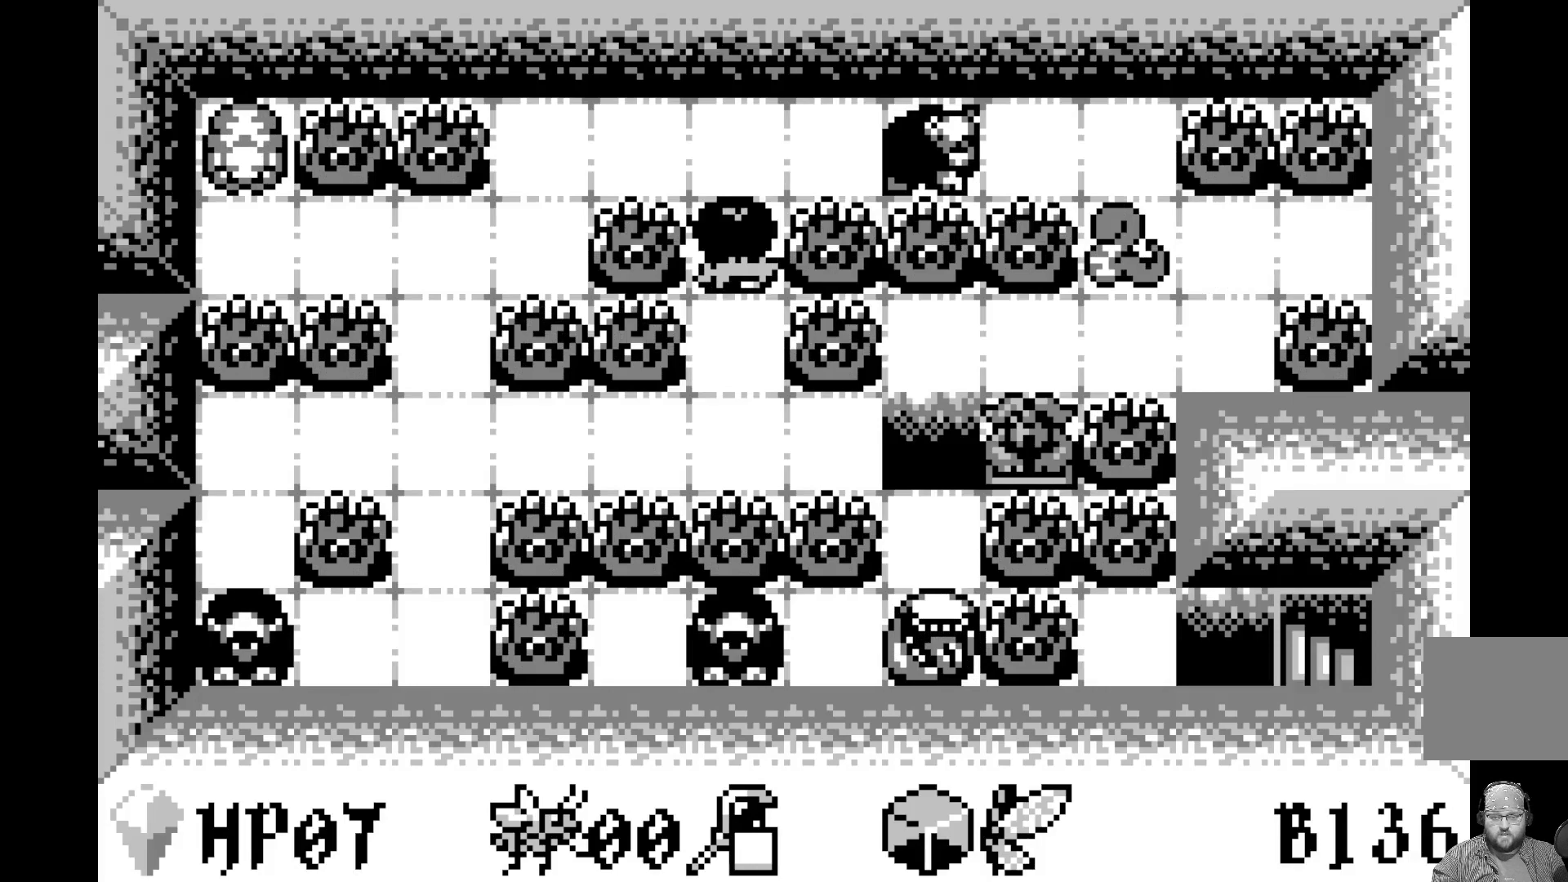
{"buttons": [], "left_stick": "center", "events": []}
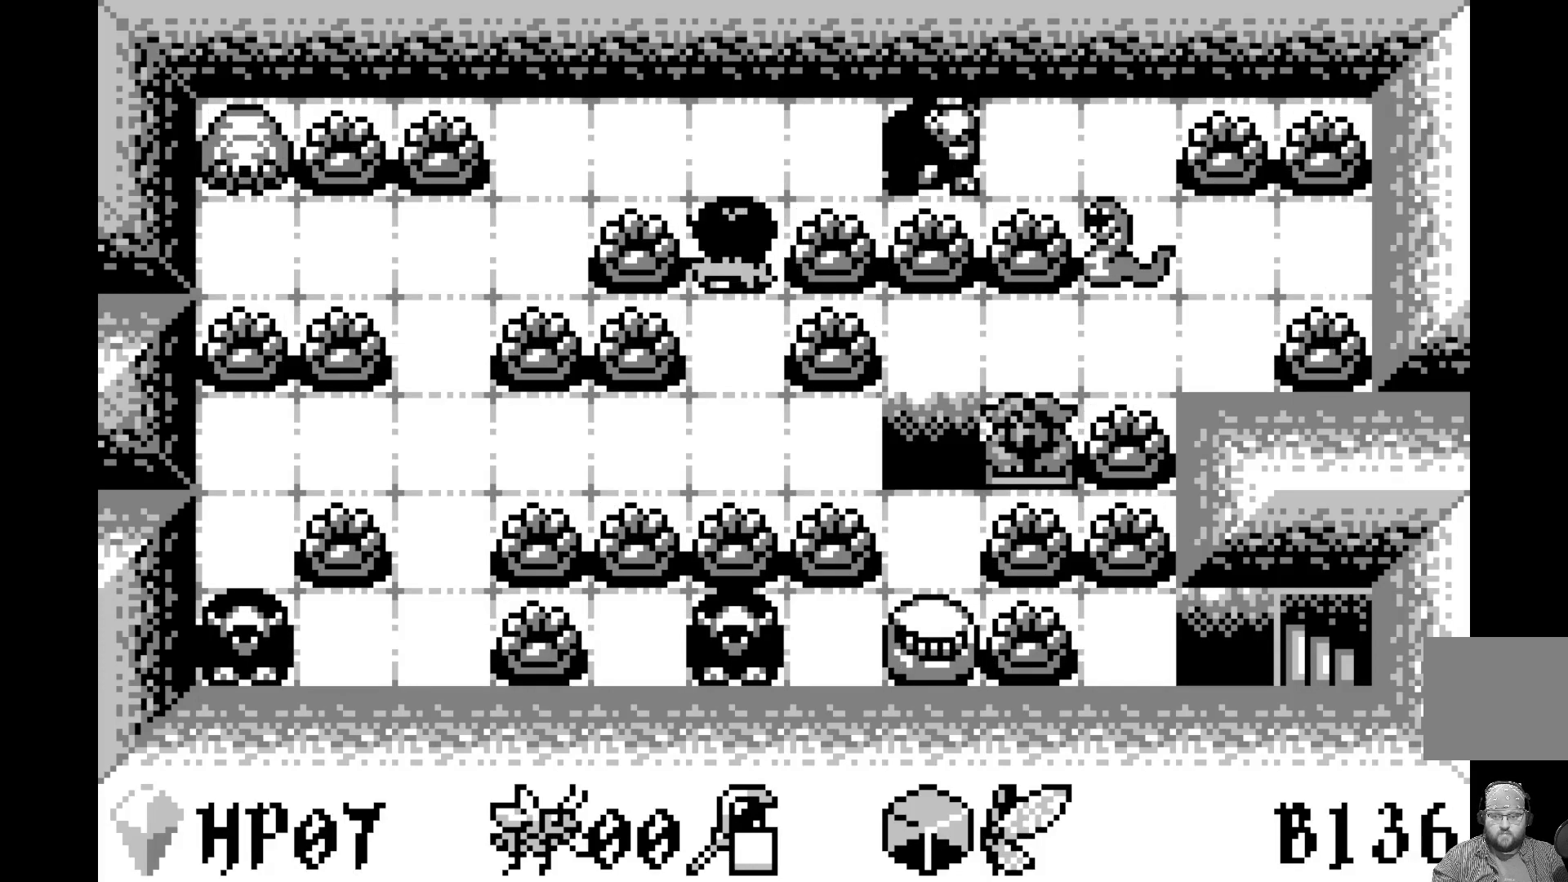
{"buttons": [], "left_stick": "center", "events": []}
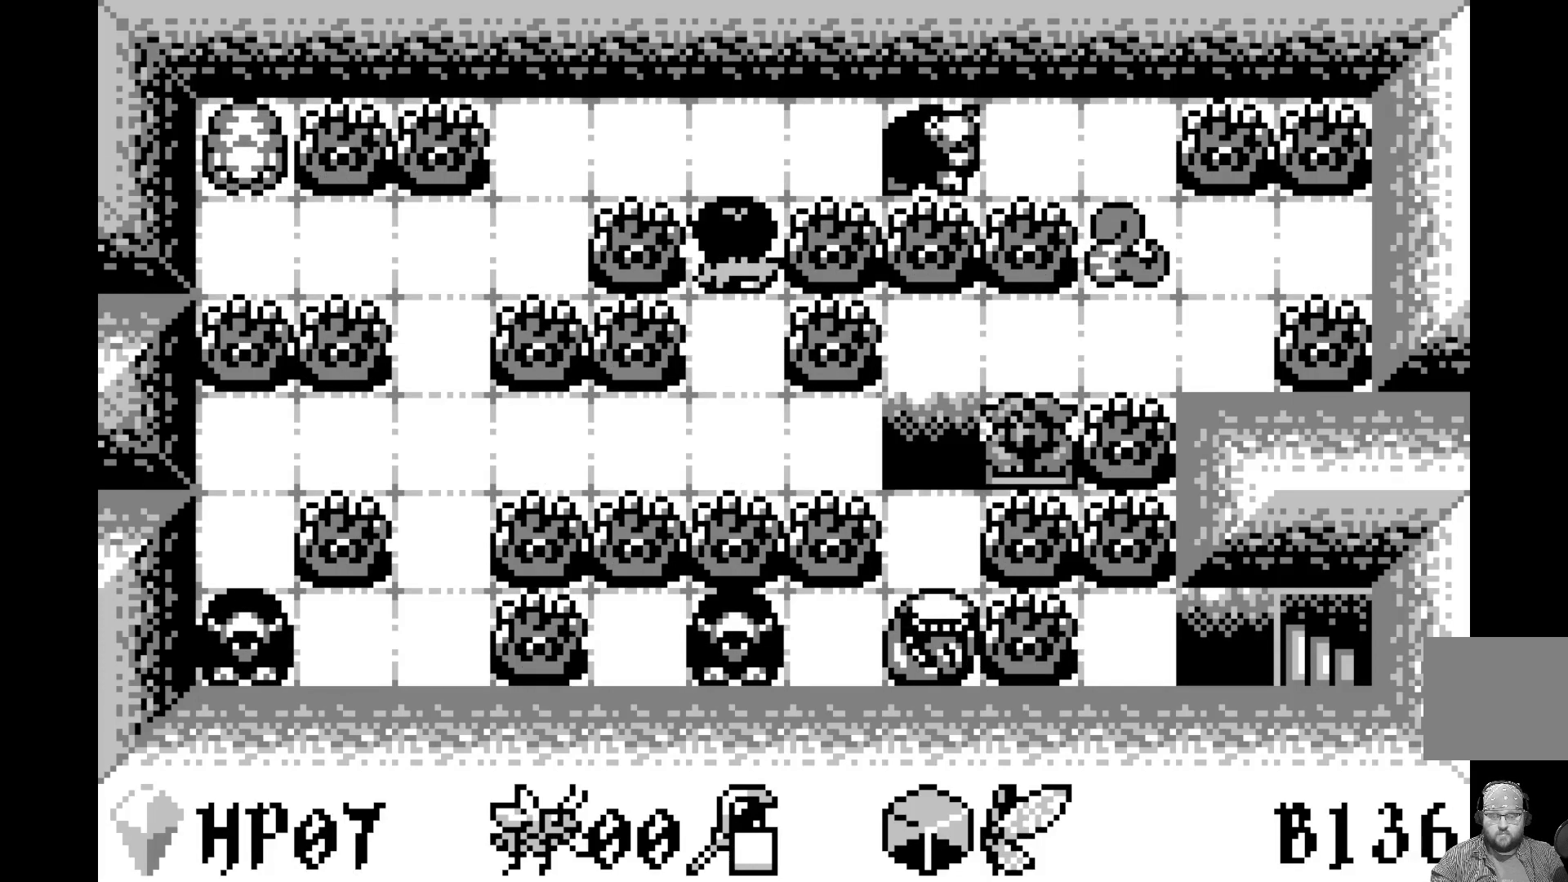
{"buttons": [], "left_stick": "center", "events": []}
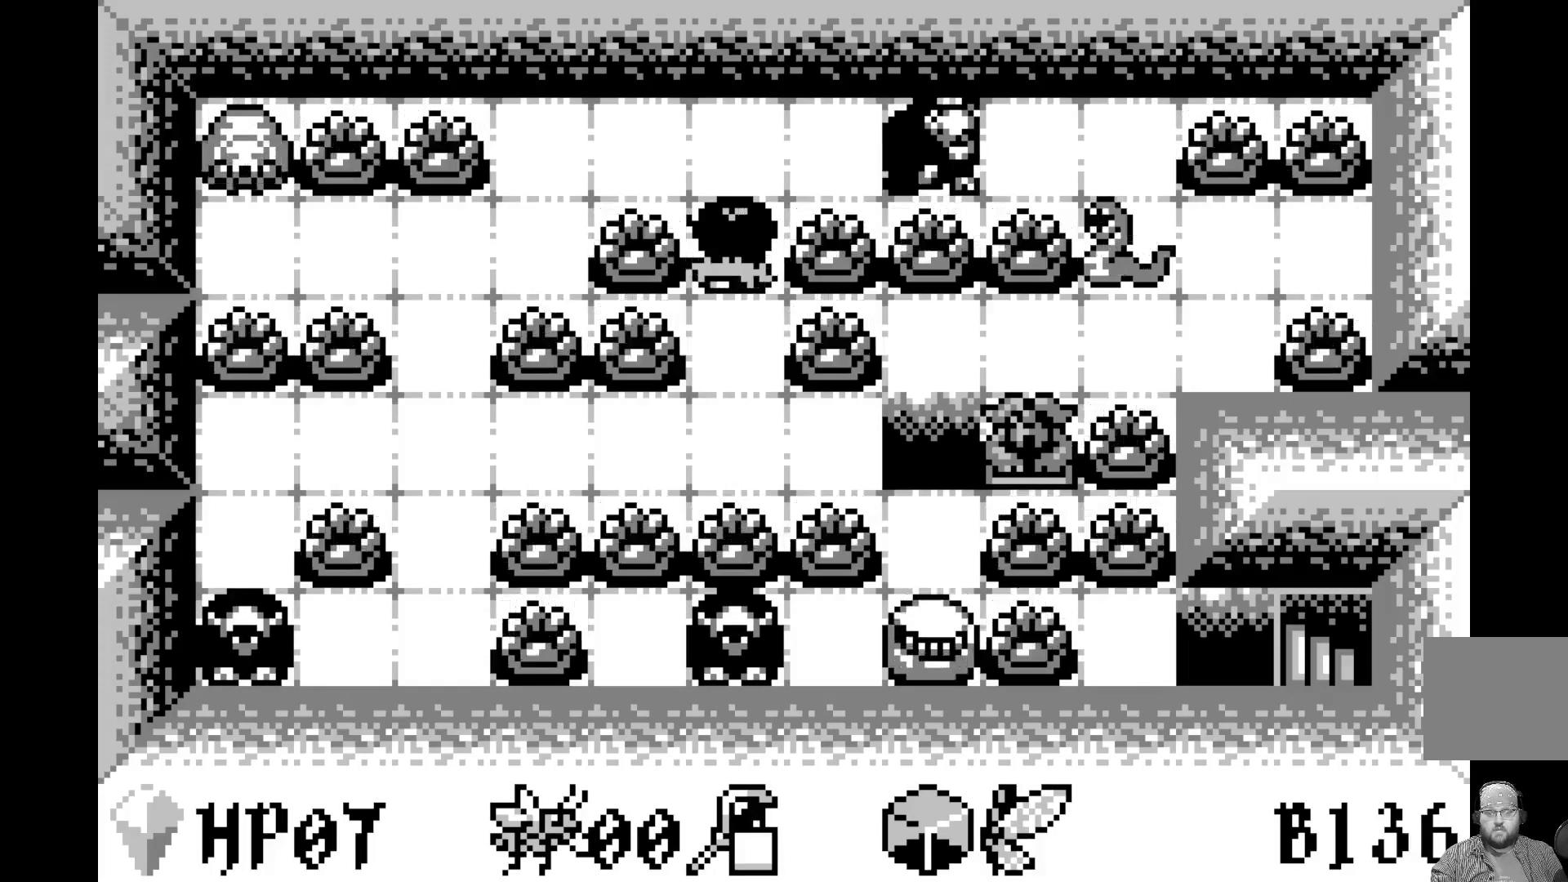
{"buttons": [], "left_stick": "center", "events": [[267, "DPAD_UP", "down"], [350, "DPAD_UP", "up"]]}
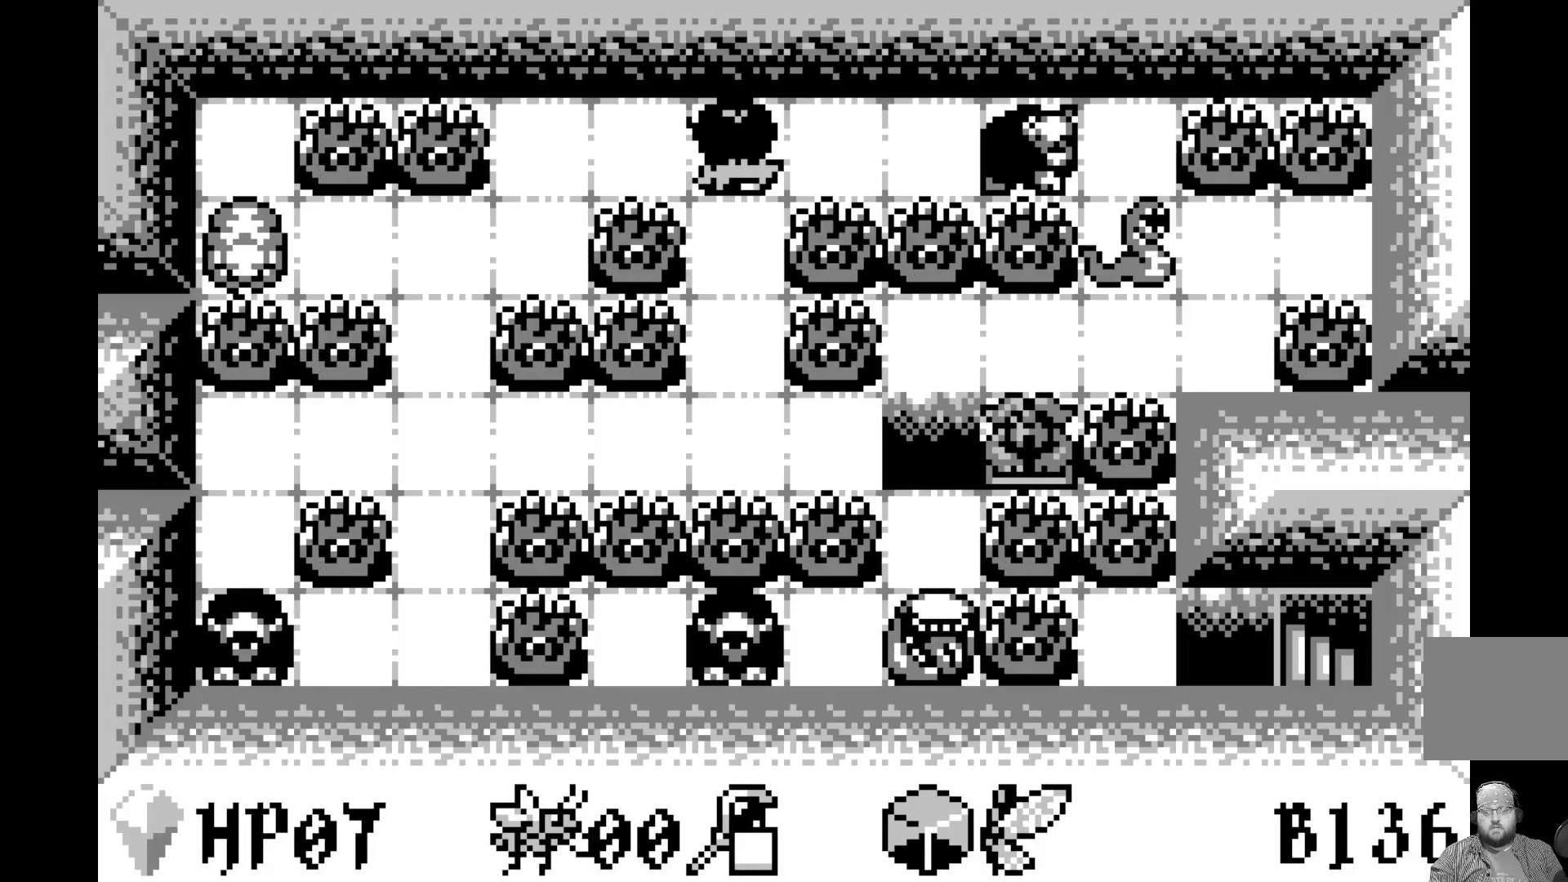
{"buttons": [], "left_stick": "center", "events": [[250, "DPAD_DOWN", "down"], [367, "DPAD_DOWN", "up"]]}
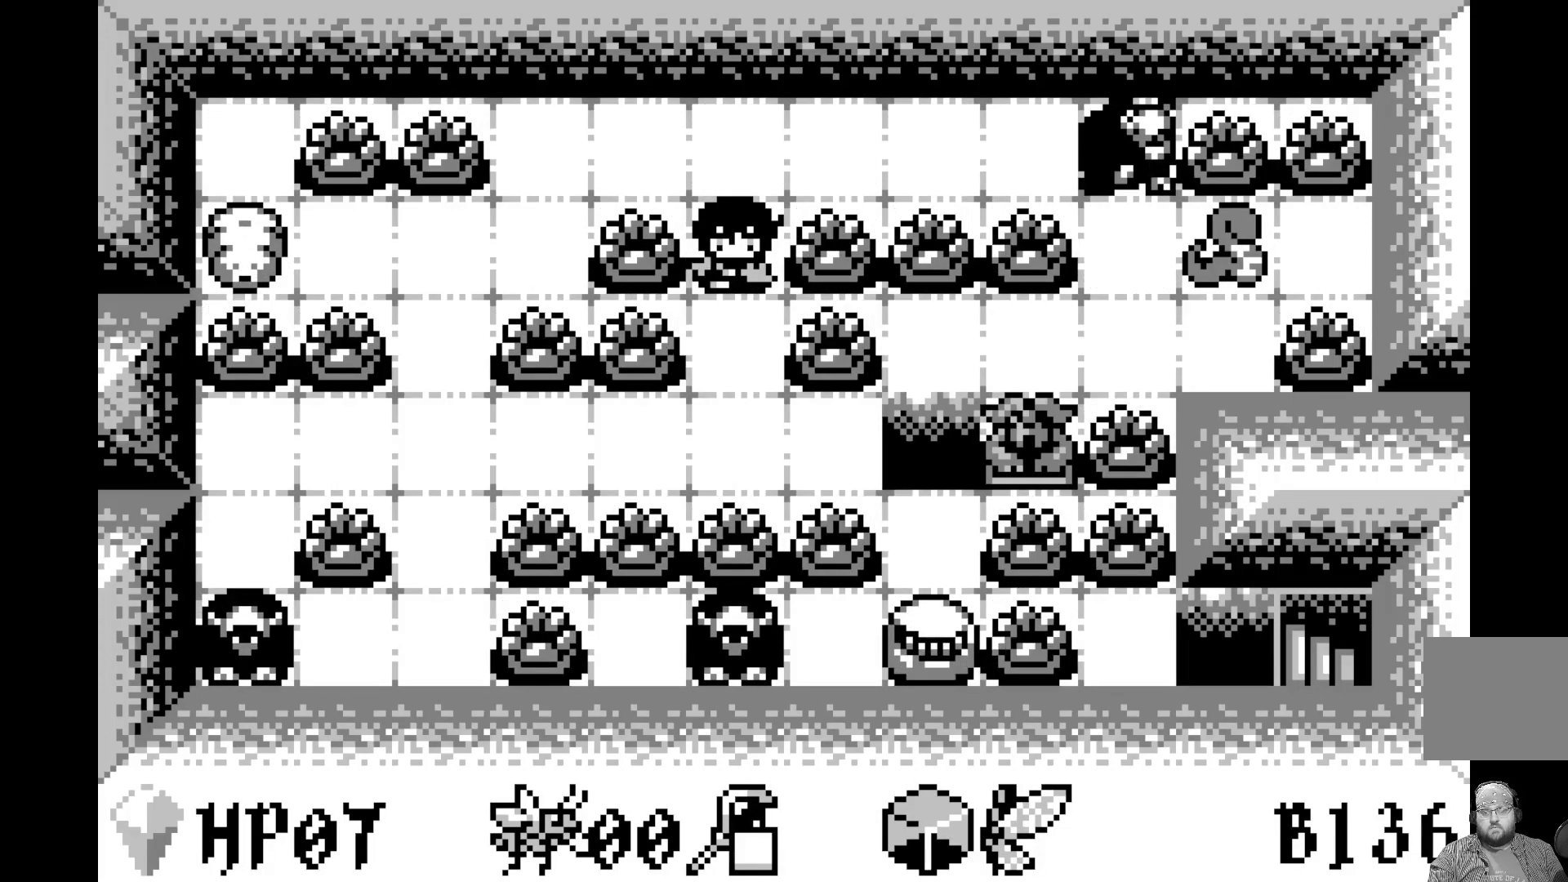
{"buttons": [], "left_stick": "center", "events": [[133, "DPAD_UP", "down"], [233, "DPAD_UP", "up"]]}
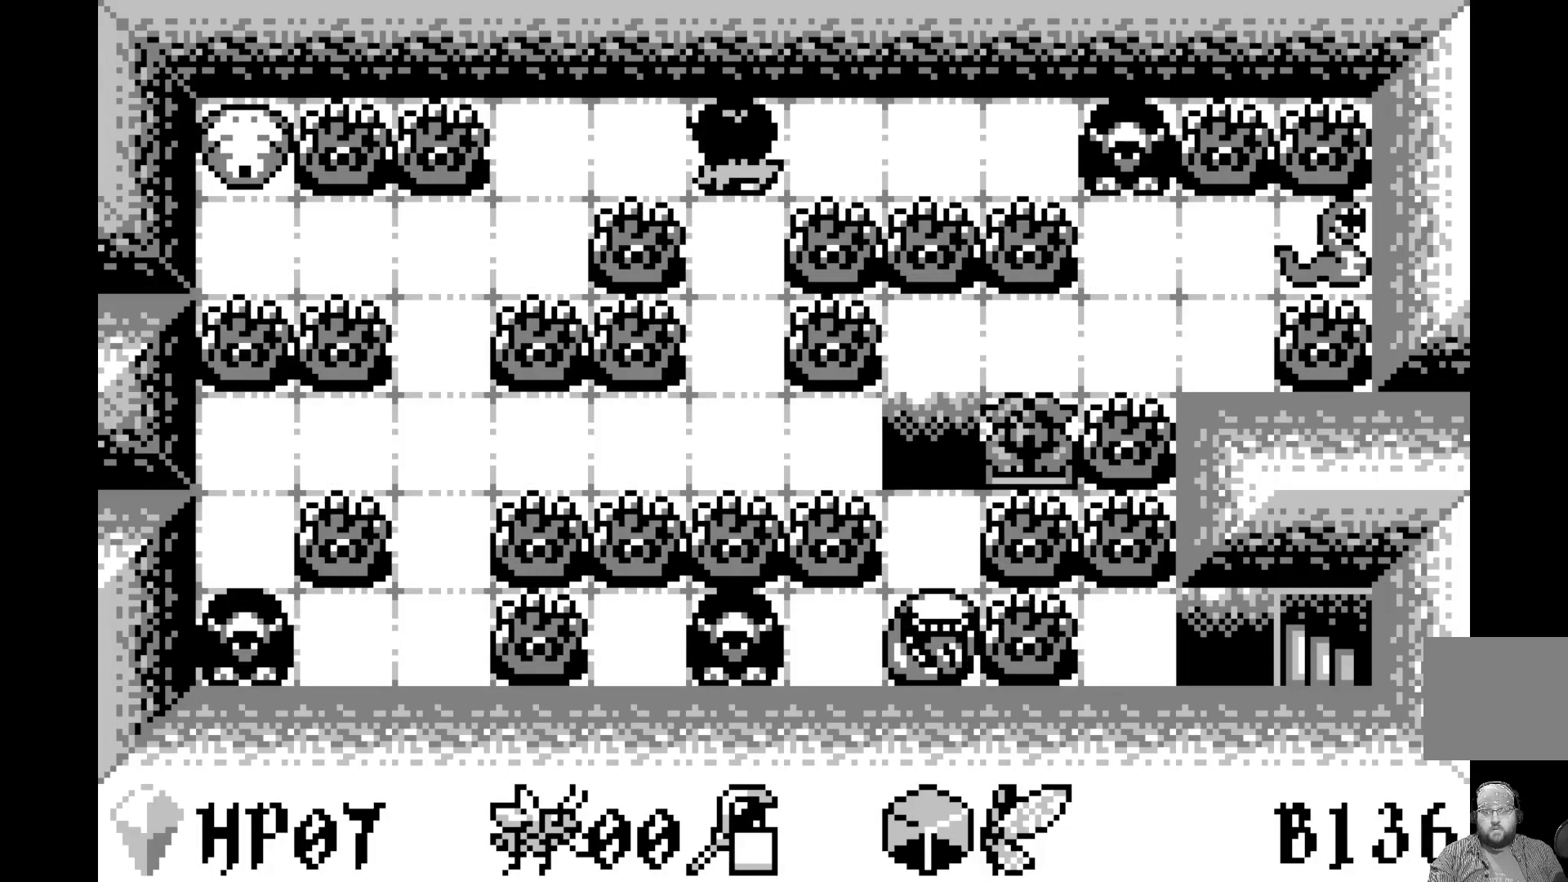
{"buttons": [], "left_stick": "center", "events": [[150, "DPAD_UP", "down"], [283, "DPAD_UP", "up"]]}
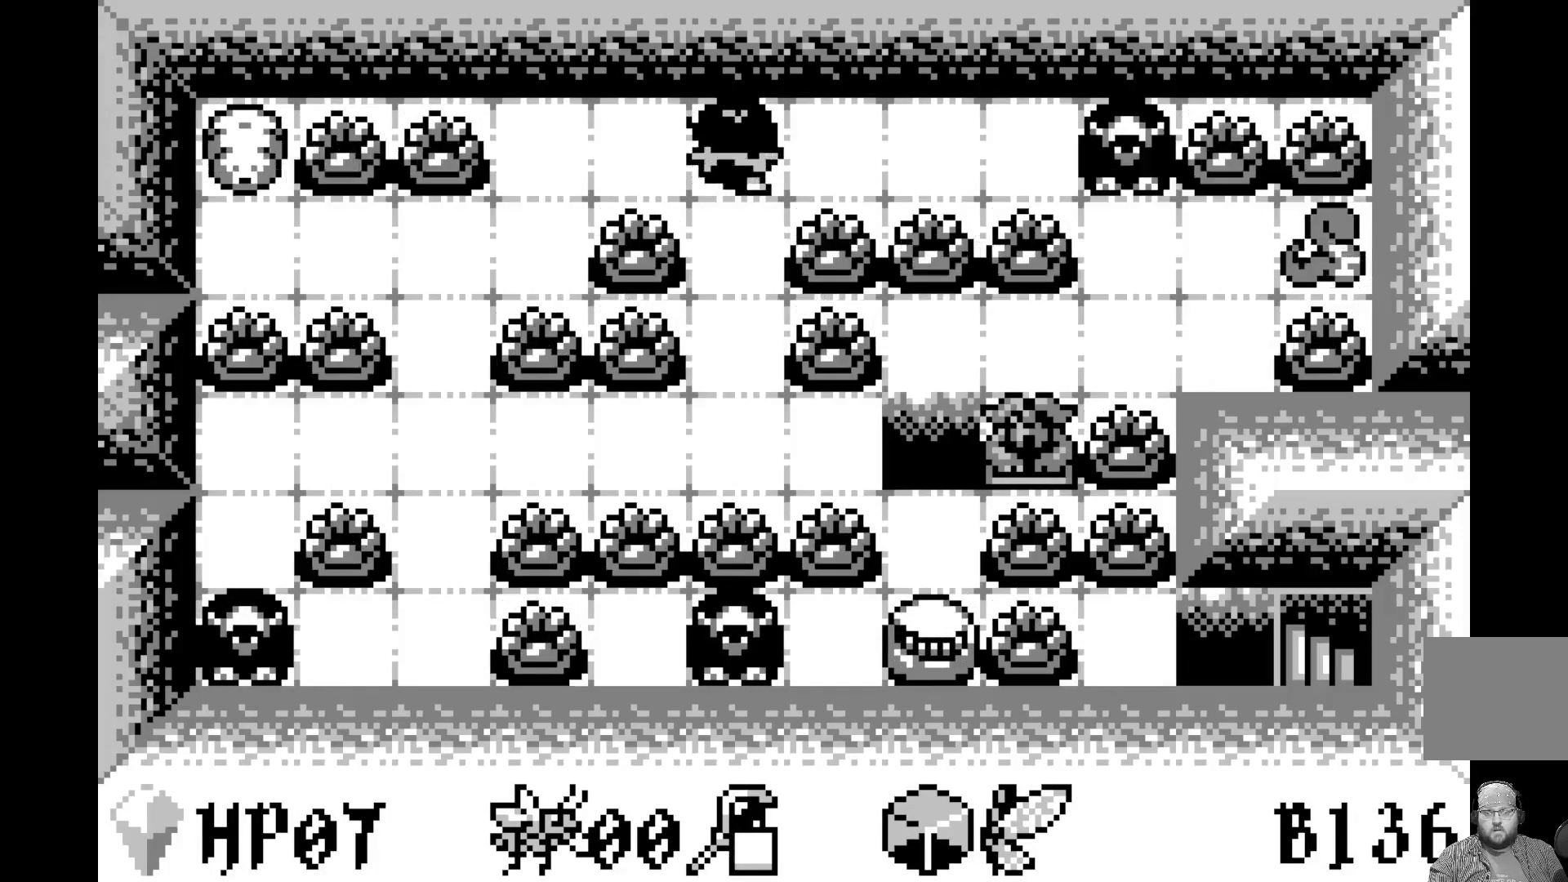
{"buttons": ["DPAD_DOWN"], "left_stick": "center", "events": [[167, "DPAD_DOWN", "down"], [283, "DPAD_DOWN", "up"], [467, "DPAD_DOWN", "down"]]}
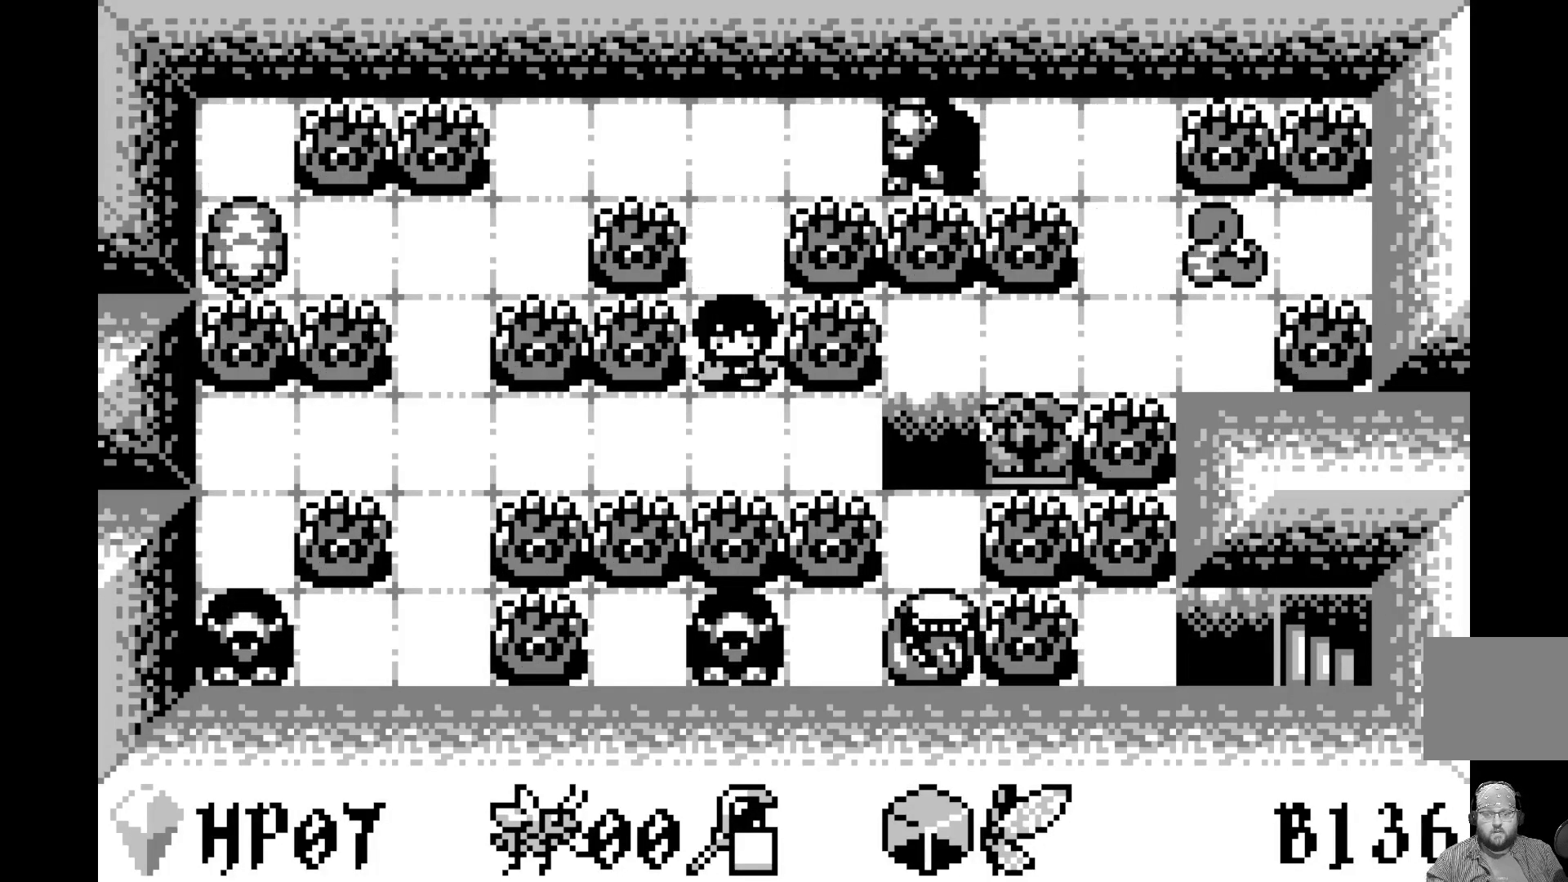
{"buttons": ["DPAD_UP"], "left_stick": "center", "events": [[100, "DPAD_DOWN", "up"], [400, "DPAD_UP", "down"]]}
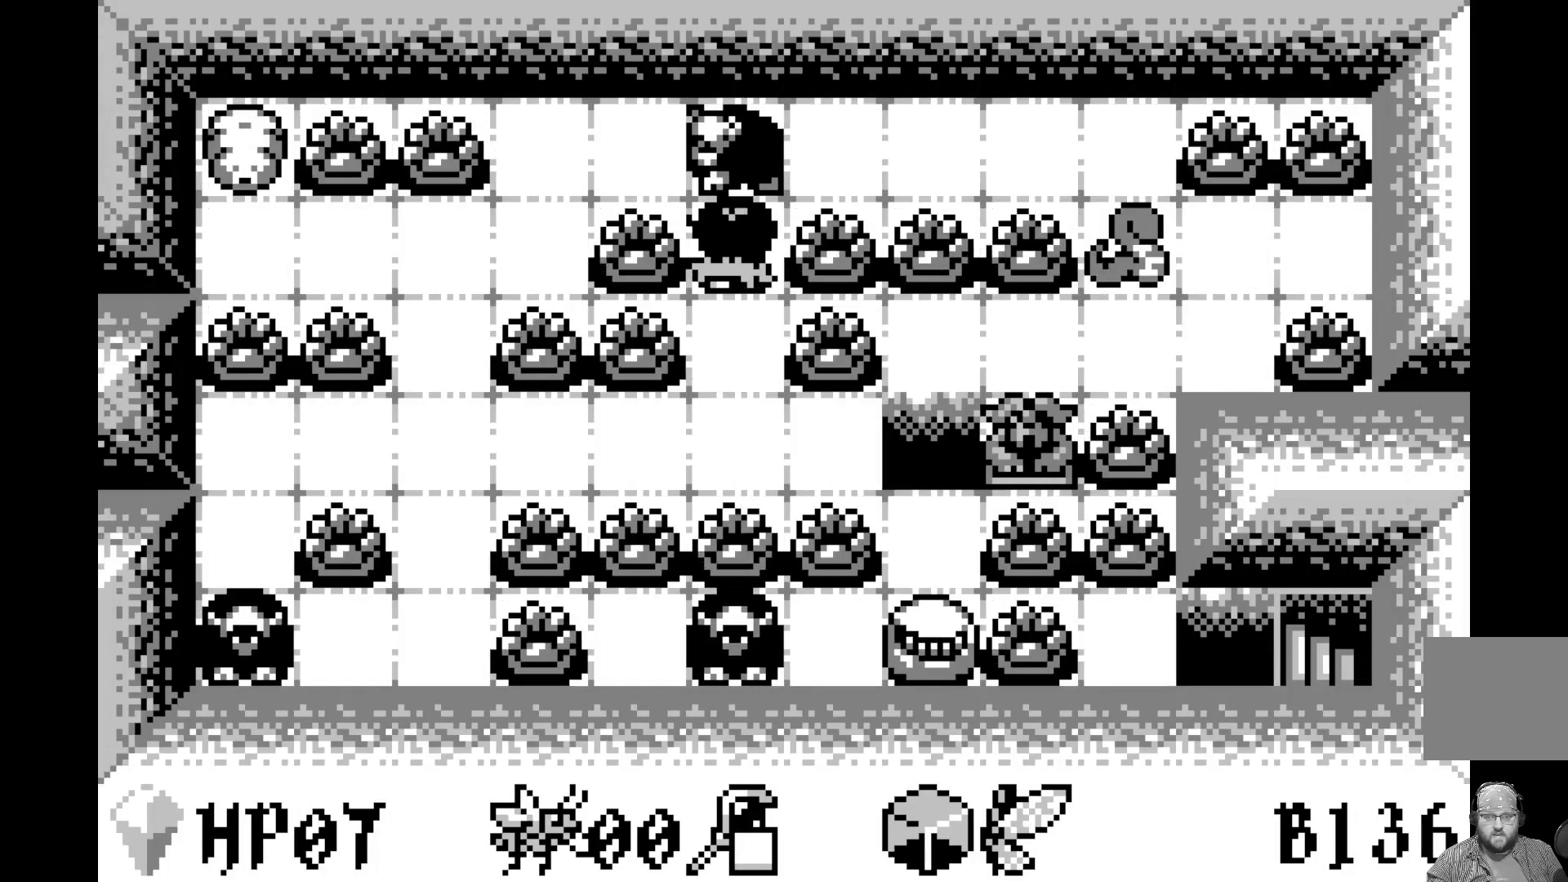
{"buttons": [], "left_stick": "center", "events": [[17, "DPAD_UP", "up"], [300, "DPAD_DOWN", "down"], [400, "DPAD_DOWN", "up"]]}
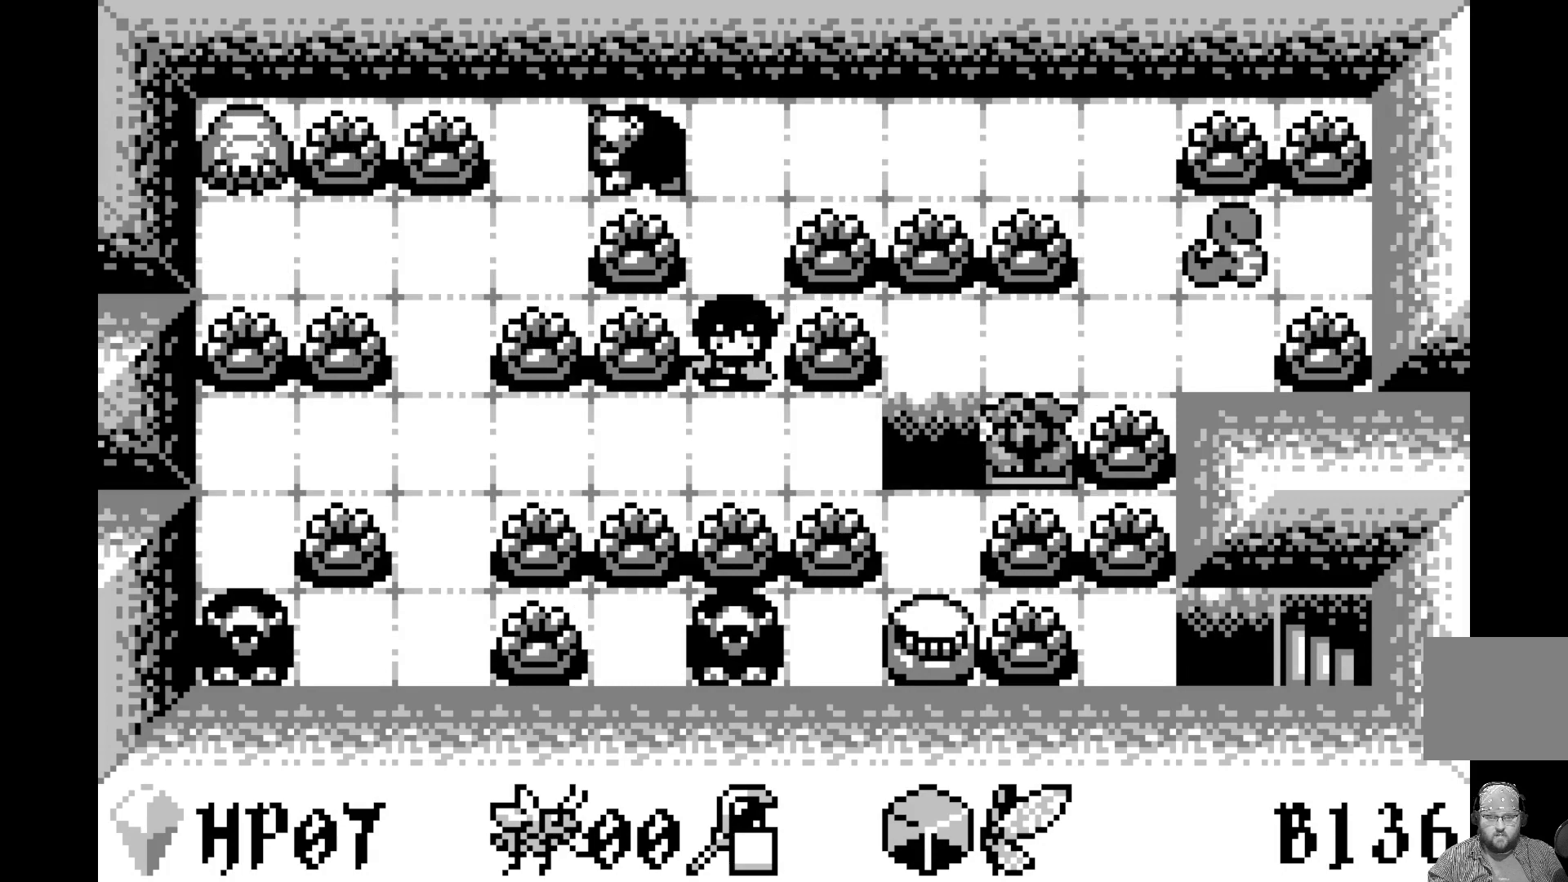
{"buttons": [], "left_stick": "center", "events": [[300, "DPAD_UP", "down"], [367, "DPAD_UP", "up"]]}